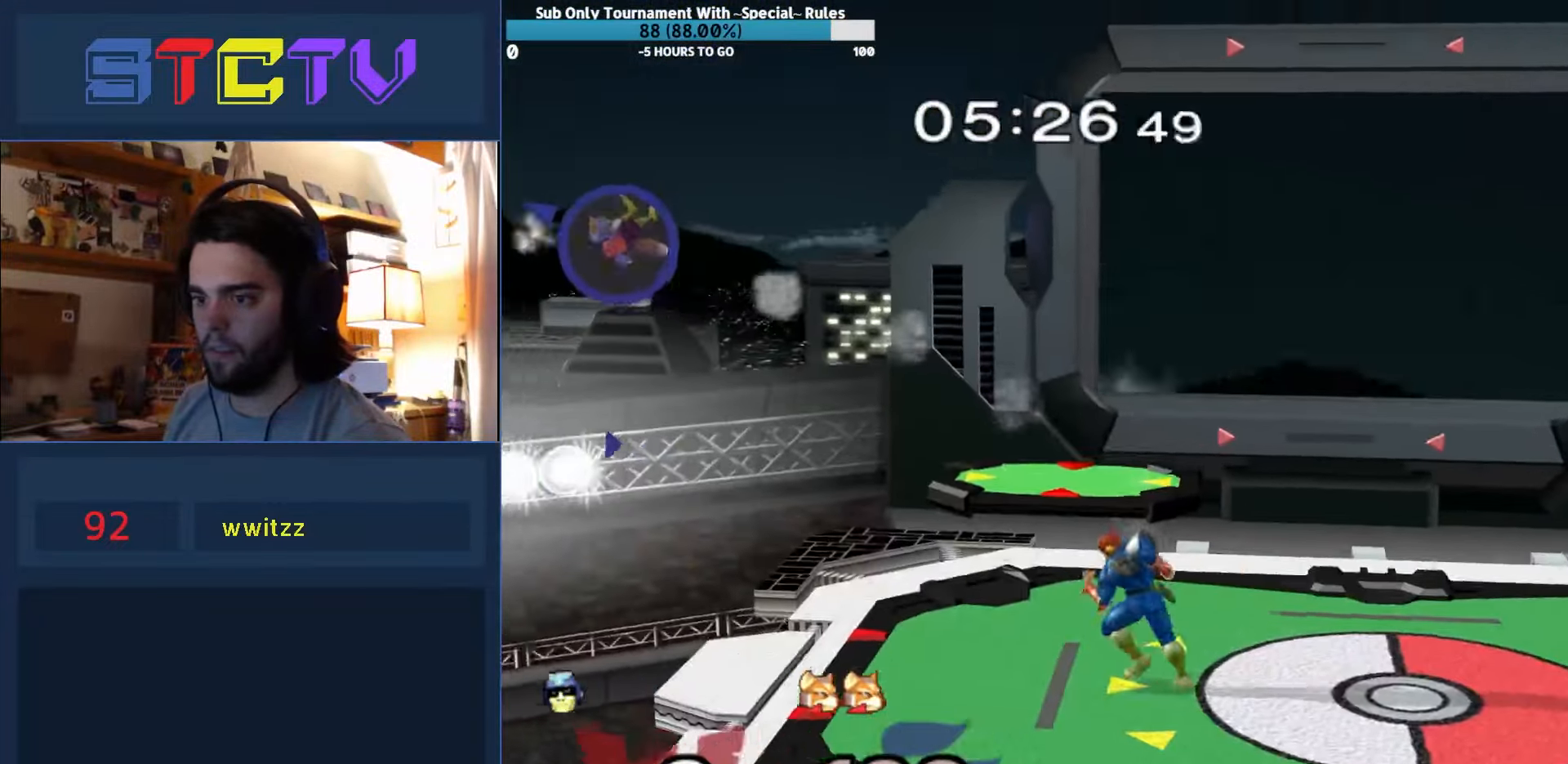
Gameplay with a controller (Nintendo layout); each line is a JSON object with the inputs held at the frame after it. "events" lists button and stick changes between this image and that frame as [ms after this image, input, new state], when the widget could be followed in between. Not read: L3 R3.
{"buttons": [], "left_stick": "left", "right_stick": "center", "events": []}
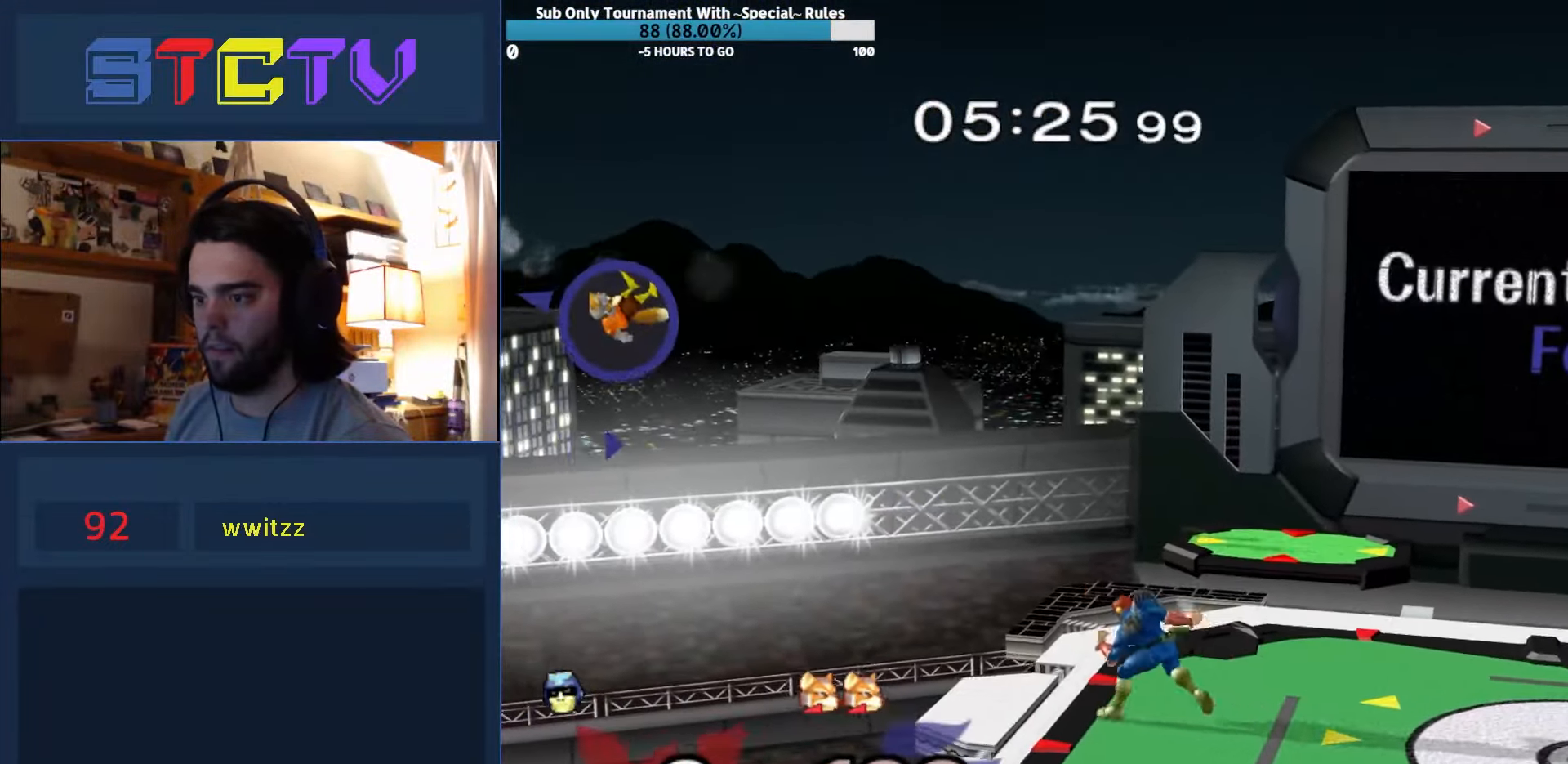
{"buttons": [], "left_stick": "left", "right_stick": "center", "events": []}
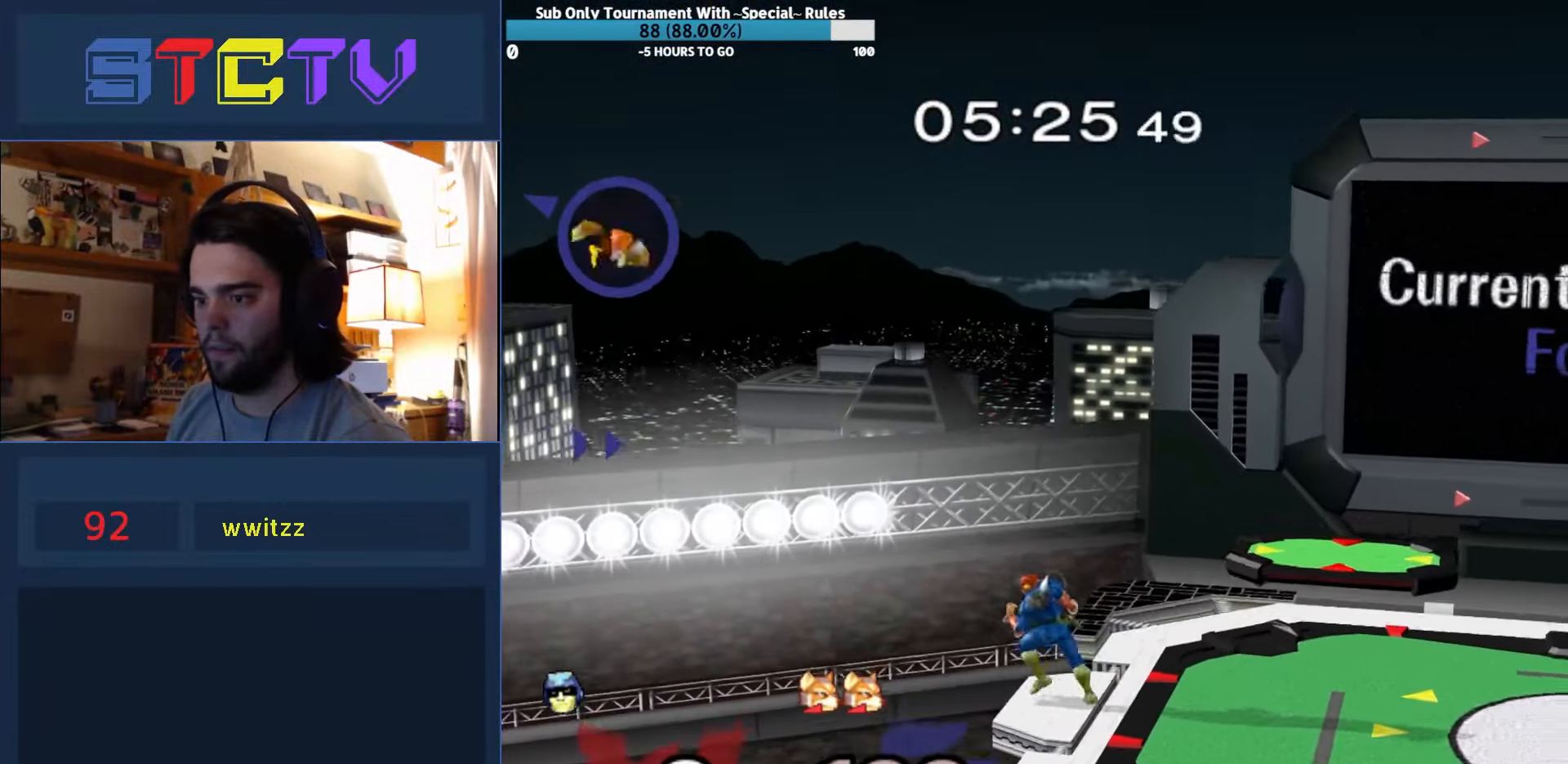
{"buttons": [], "left_stick": "center", "right_stick": "center", "events": [[116, "left_stick", "center"]]}
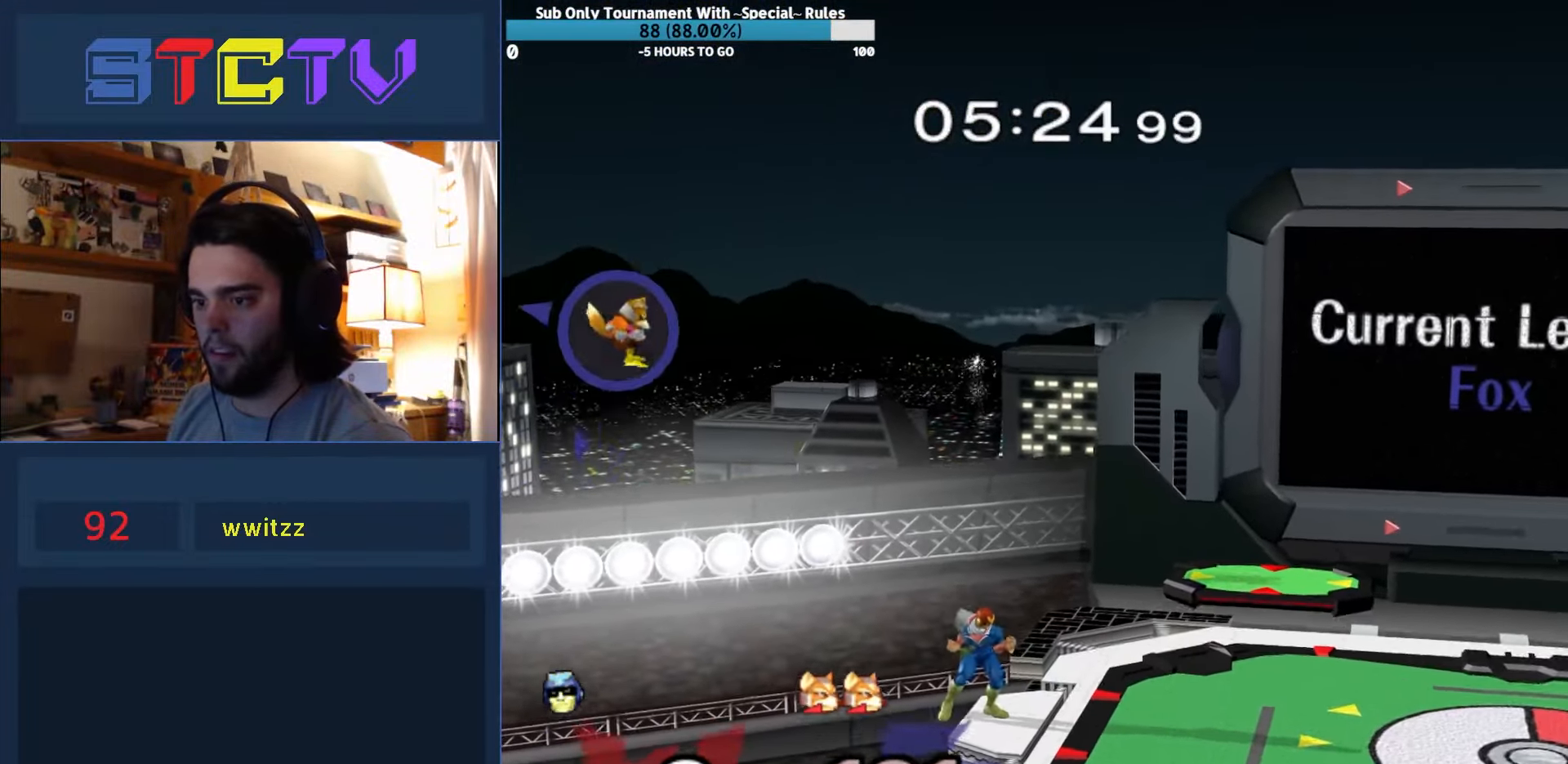
{"buttons": [], "left_stick": "center", "right_stick": "center", "events": []}
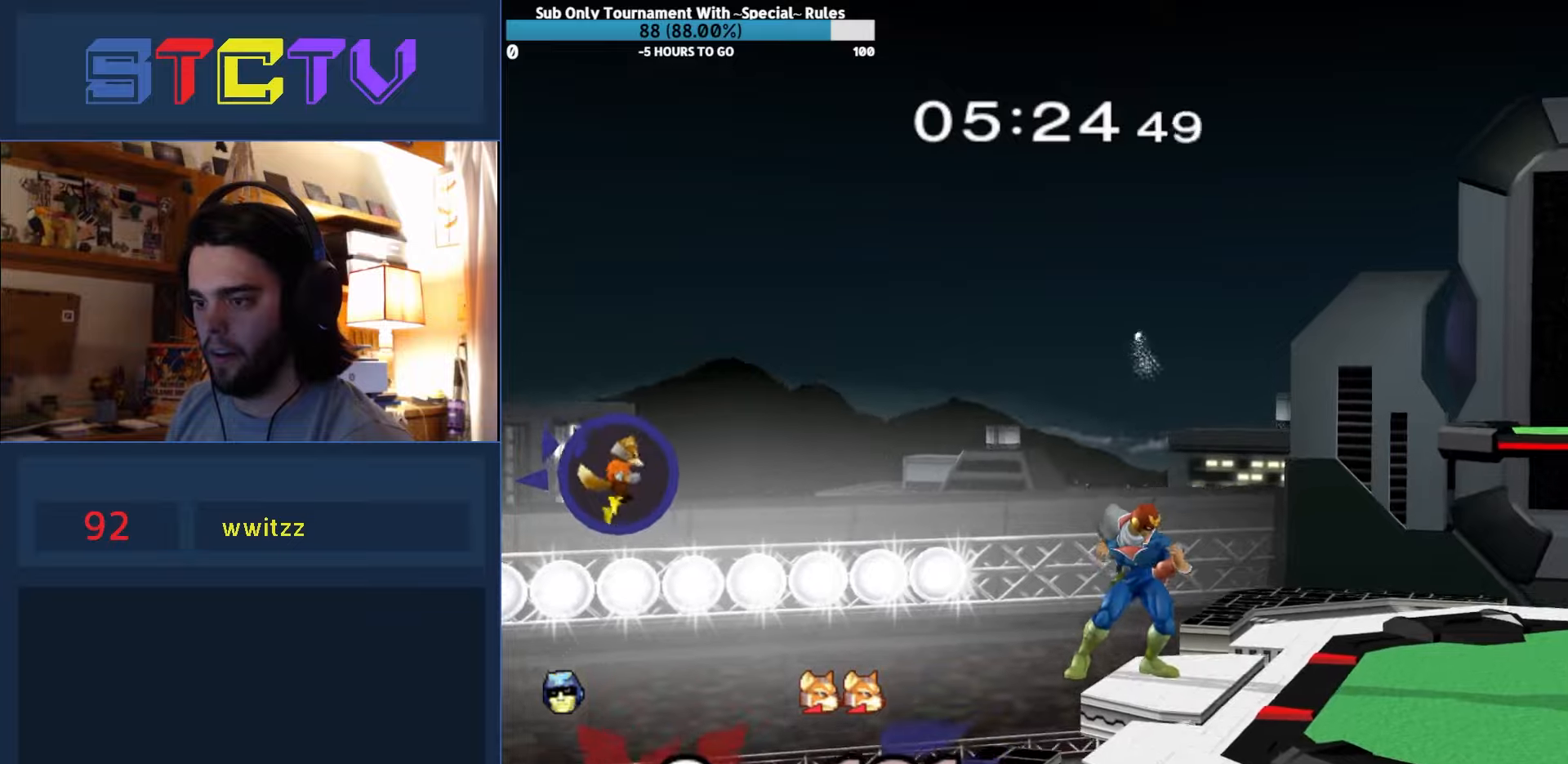
{"buttons": [], "left_stick": "center", "right_stick": "center", "events": [[33, "Y", "down"], [66, "Y", "up"], [350, "left_stick", "left"], [483, "left_stick", "center"]]}
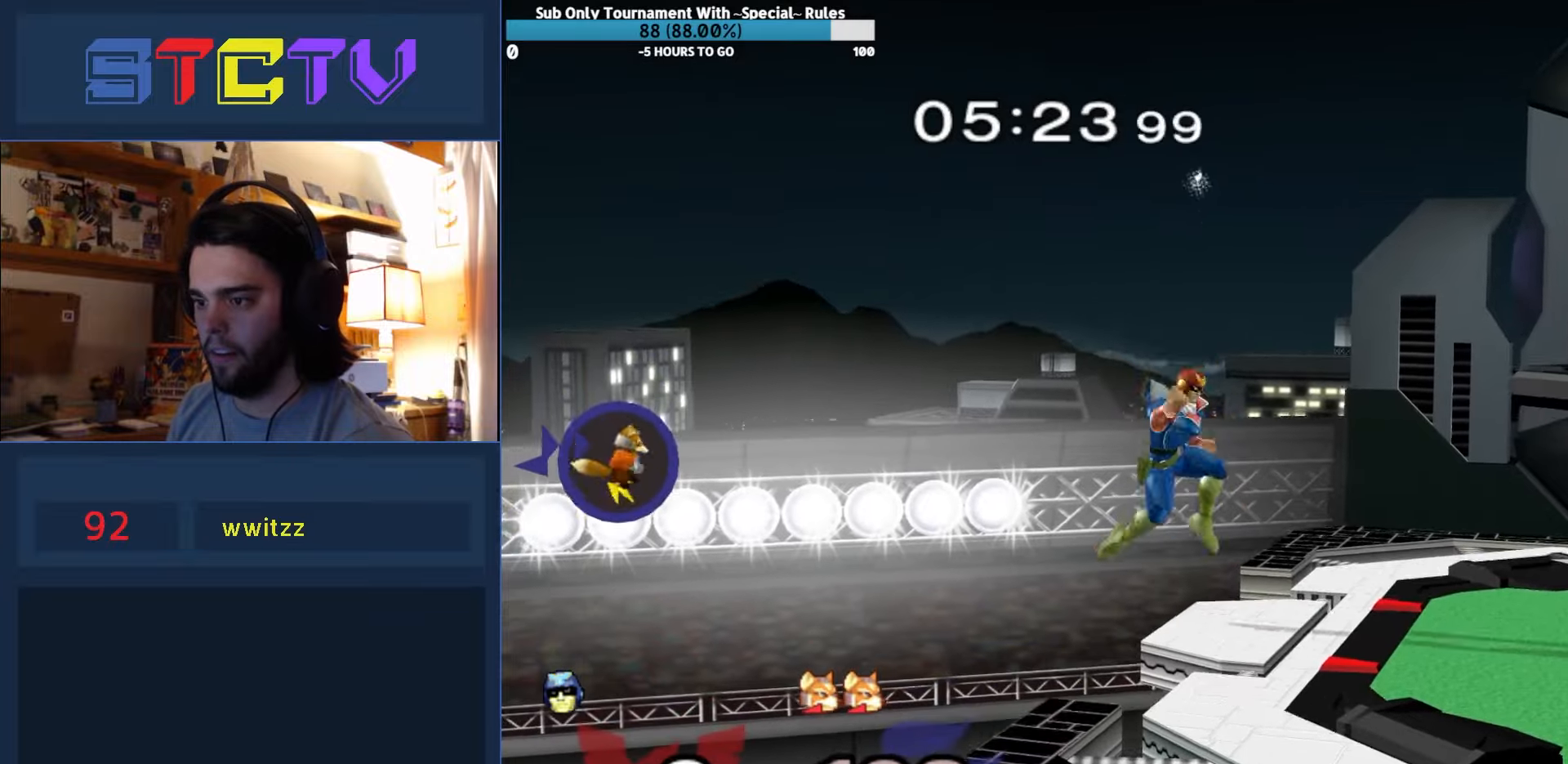
{"buttons": ["A"], "left_stick": "center", "right_stick": "center", "events": [[400, "A", "down"]]}
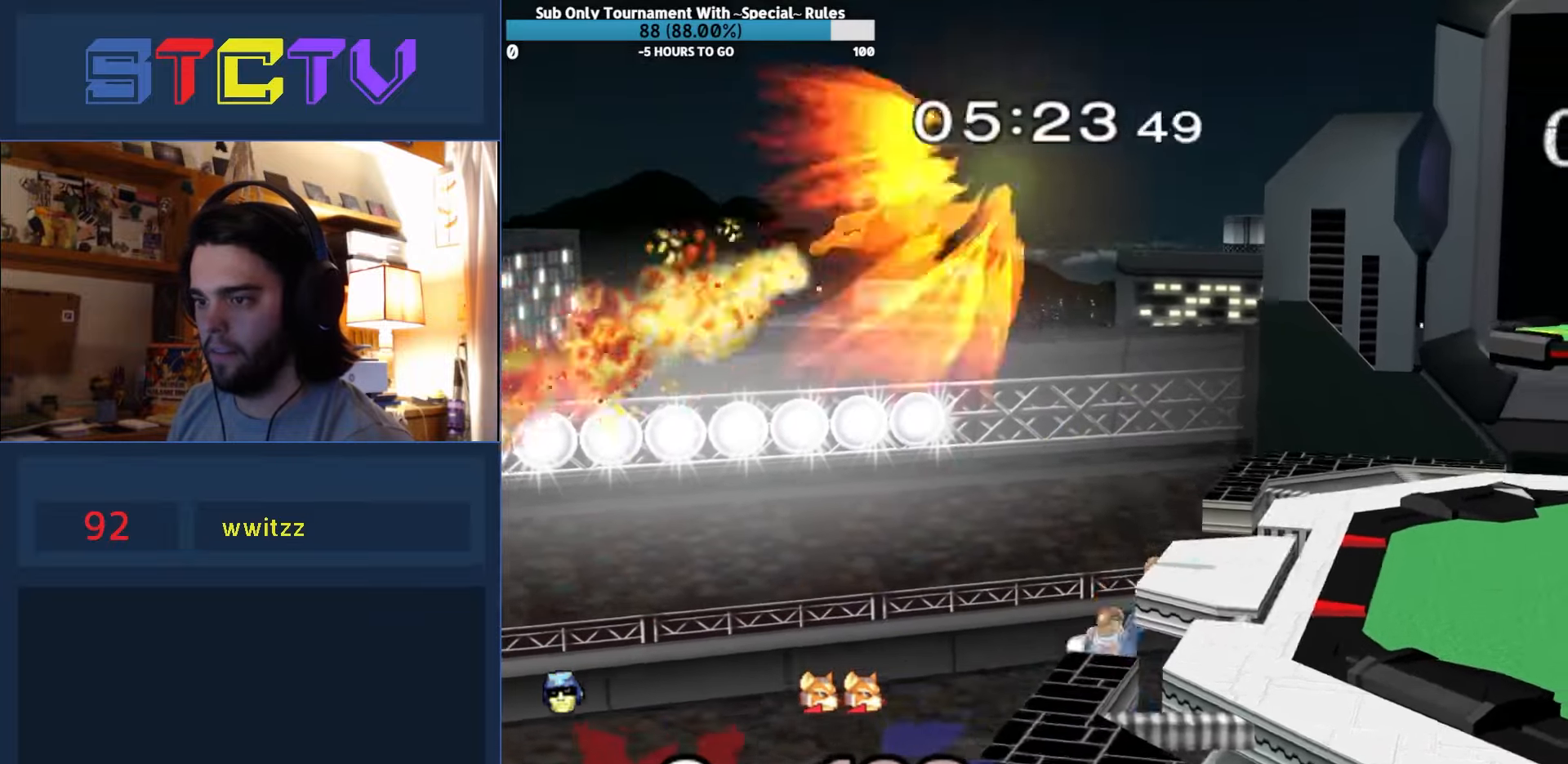
{"buttons": ["R1"], "left_stick": "center", "right_stick": "center", "events": [[266, "A", "up"], [333, "R1", "down"]]}
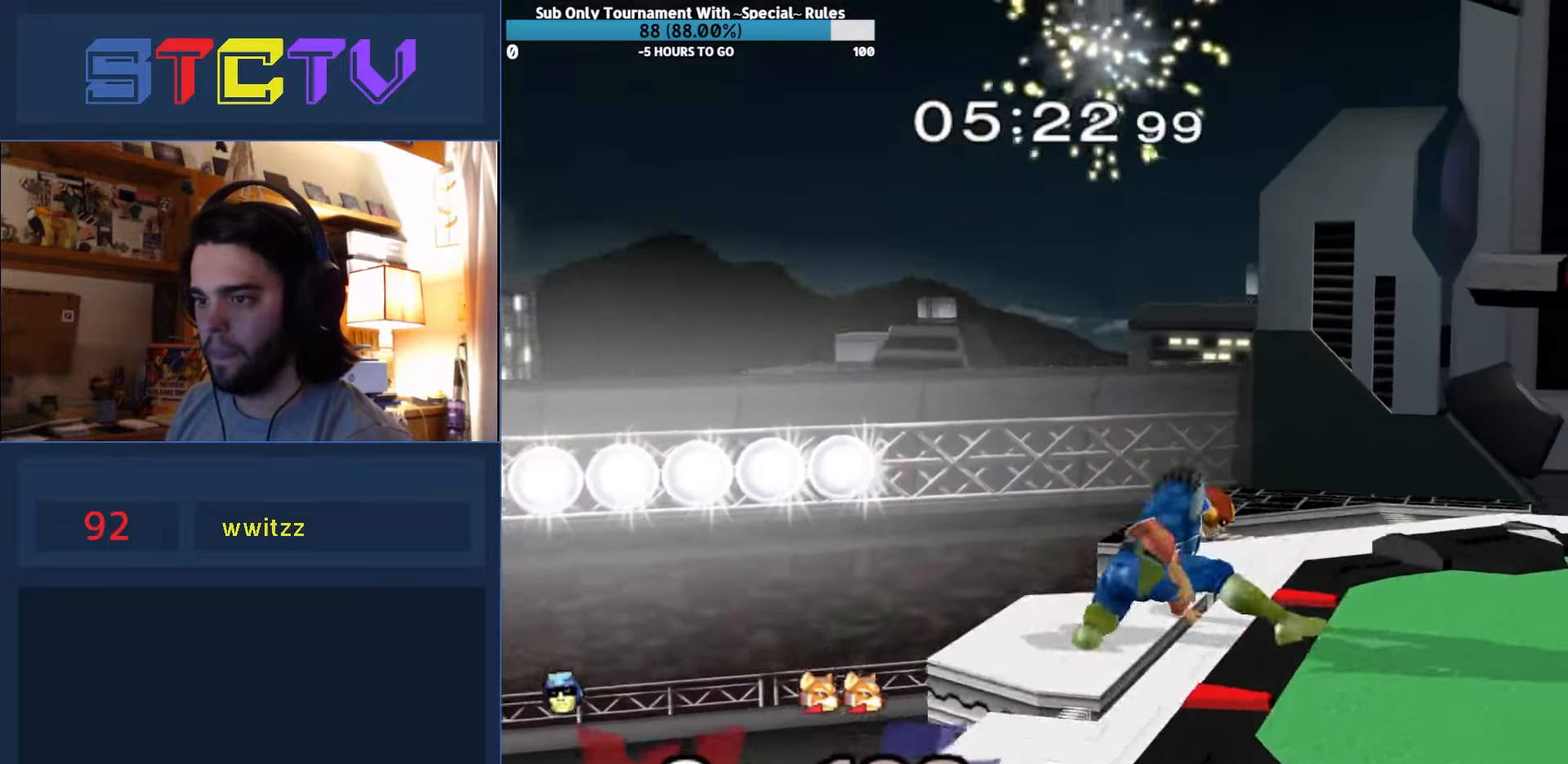
{"buttons": [], "left_stick": "right", "right_stick": "center", "events": [[16, "R1", "up"], [350, "left_stick", "right"]]}
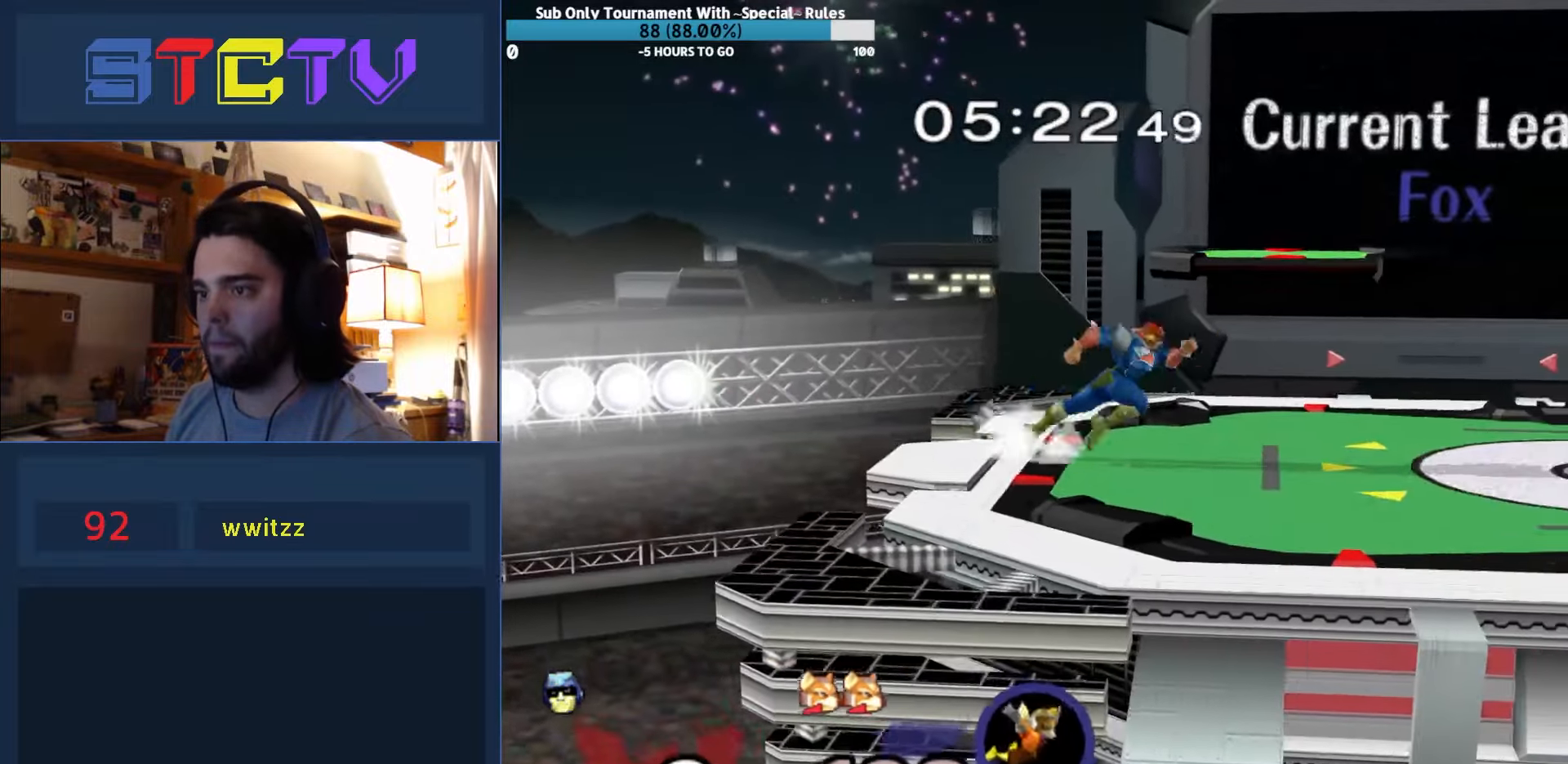
{"buttons": [], "left_stick": "right", "right_stick": "down", "events": [[50, "left_stick", "center"], [66, "Y", "down"], [166, "Y", "up"], [233, "Y", "down"], [250, "left_stick", "down-right"], [300, "R1", "down"], [316, "Y", "up"], [383, "left_stick", "right"], [433, "R1", "up"], [500, "right_stick", "down"]]}
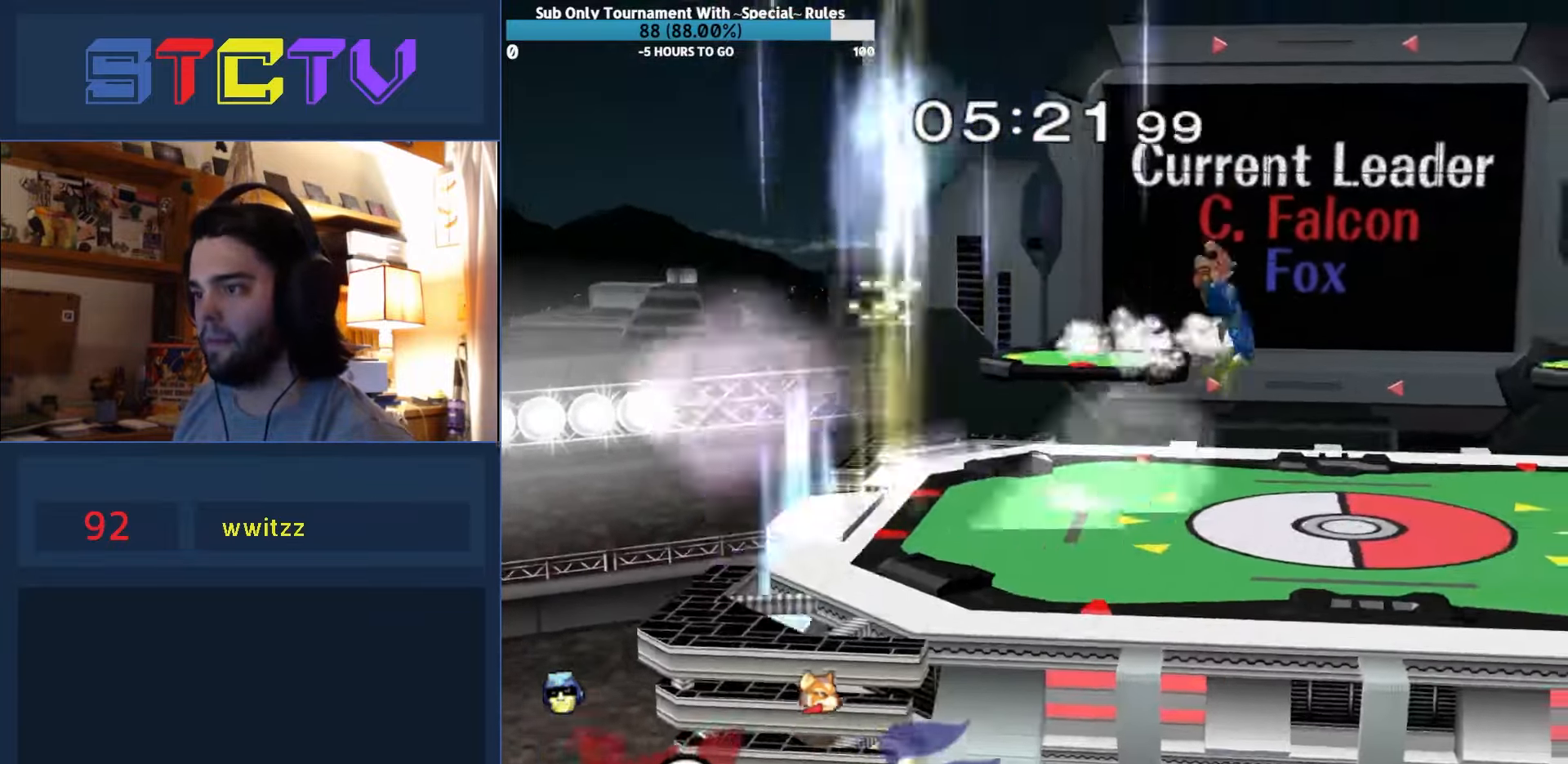
{"buttons": [], "left_stick": "right", "right_stick": "center", "events": [[16, "left_stick", "down"], [33, "right_stick", "center"], [83, "R1", "down"], [83, "left_stick", "center"], [200, "R1", "up"], [216, "left_stick", "right"], [283, "left_stick", "left"], [350, "left_stick", "right"], [416, "left_stick", "left"], [500, "left_stick", "right"]]}
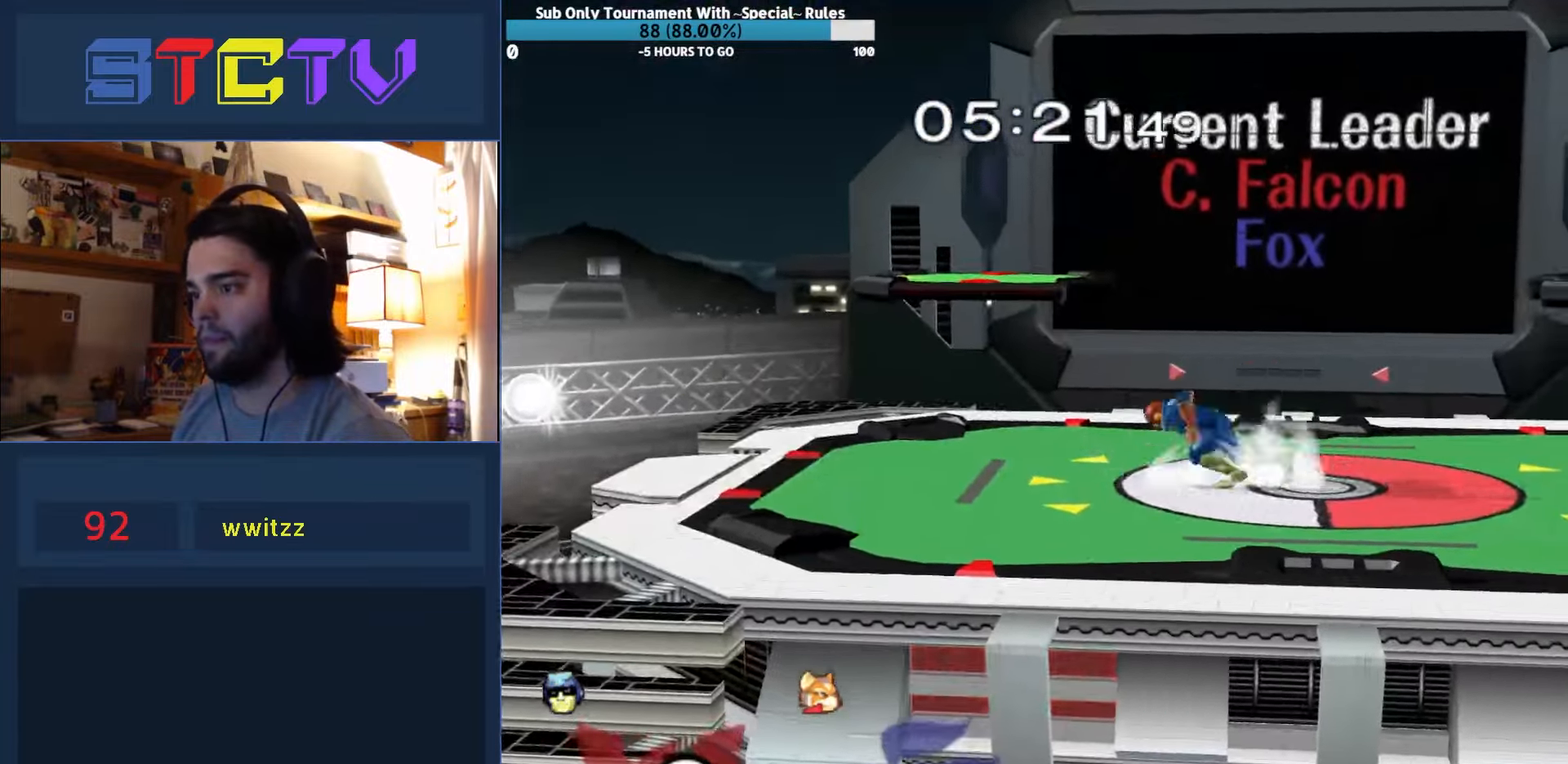
{"buttons": ["R1"], "left_stick": "down-right", "right_stick": "center", "events": [[16, "left_stick", "left"], [100, "left_stick", "right"], [316, "Y", "down"], [333, "left_stick", "down-right"], [400, "R1", "down"], [450, "Y", "up"]]}
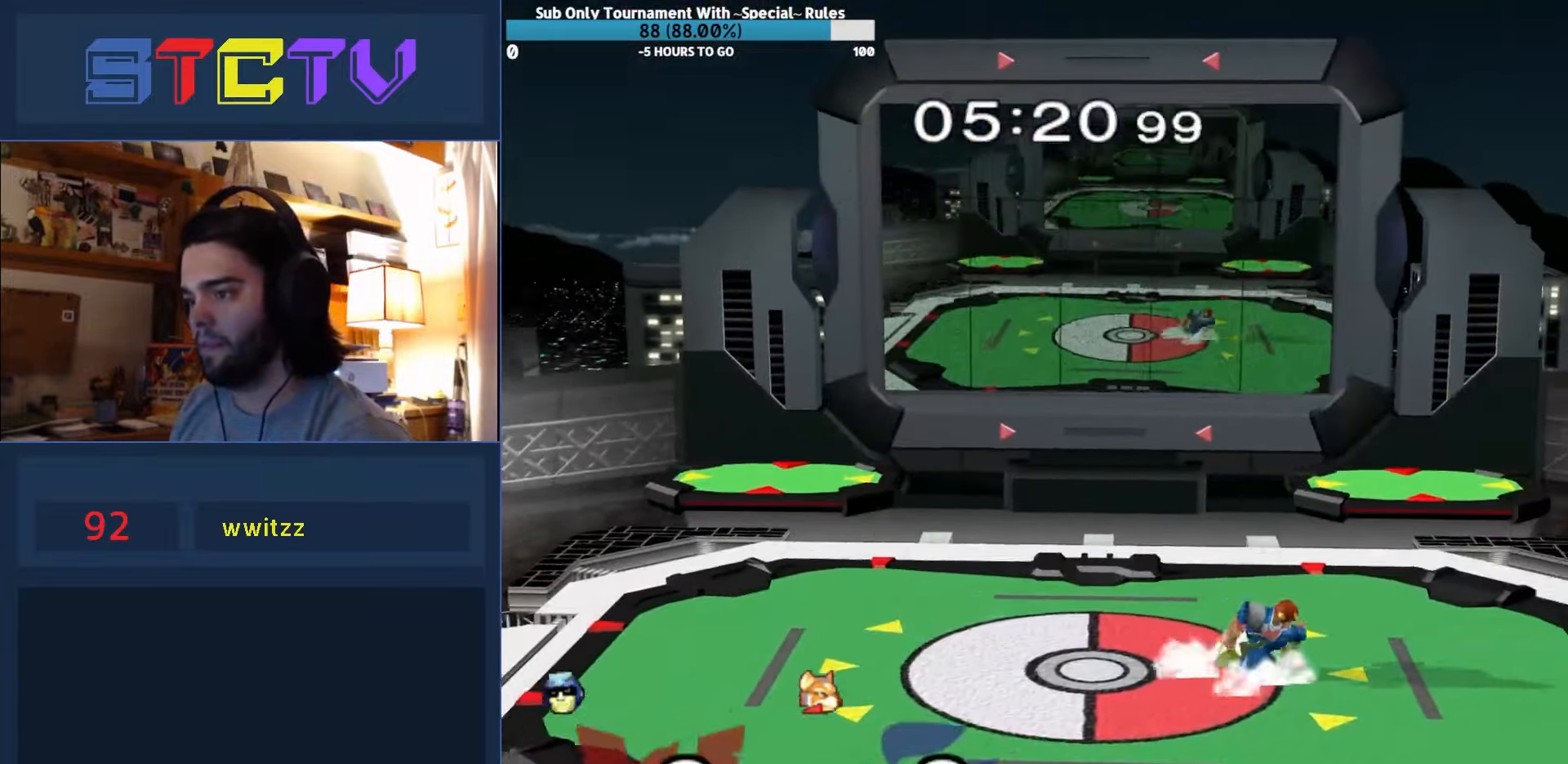
{"buttons": ["R1"], "left_stick": "down", "right_stick": "center", "events": [[33, "left_stick", "center"], [66, "R1", "up"], [100, "left_stick", "right"], [183, "left_stick", "left"], [283, "left_stick", "down"], [450, "R1", "down"]]}
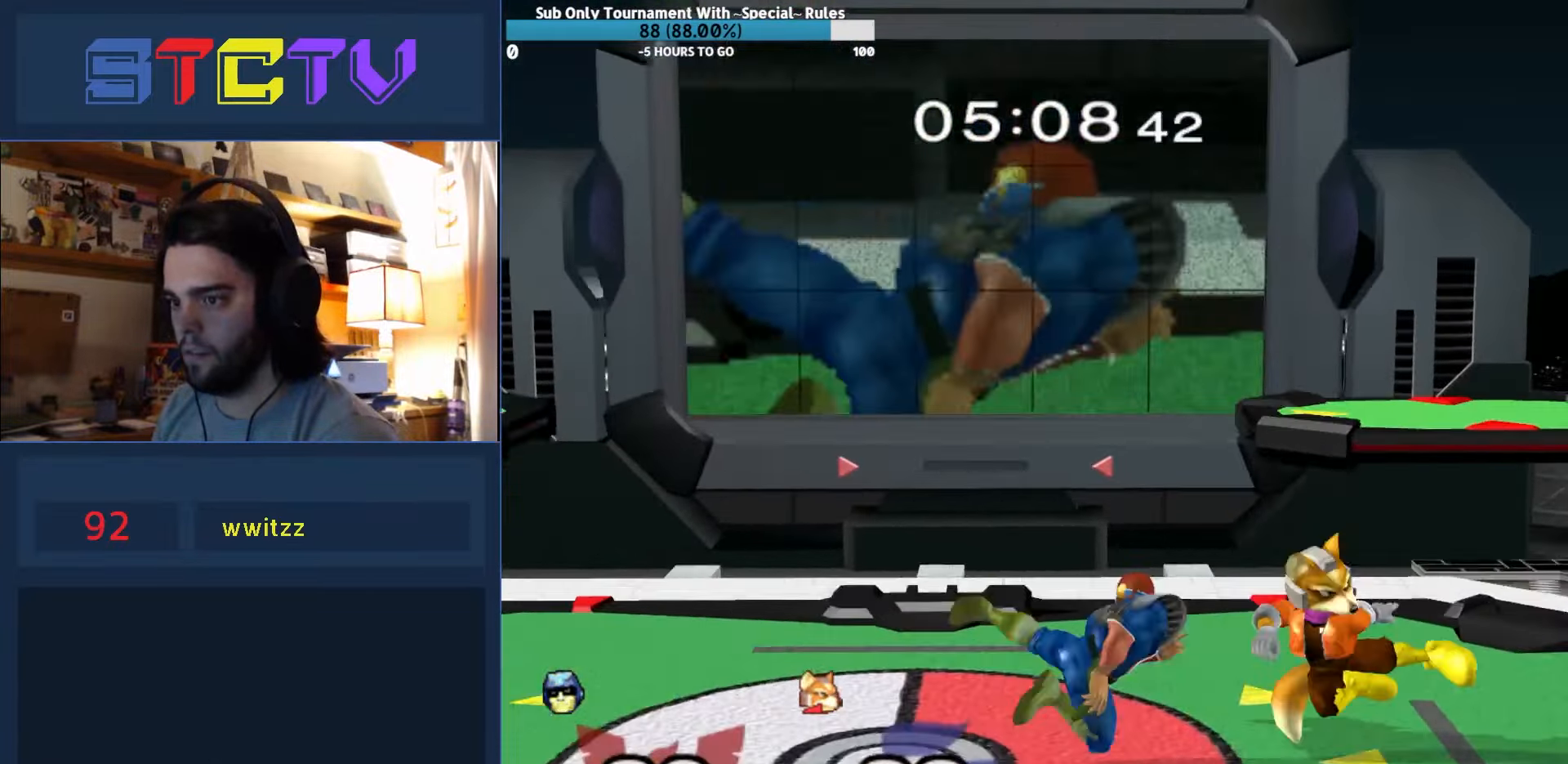
{"buttons": ["A"], "left_stick": "right", "right_stick": "center", "events": [[50, "left_stick", "center"], [83, "R1", "up"], [250, "left_stick", "left"], [316, "Y", "down"], [333, "left_stick", "right"], [383, "A", "down"], [450, "Y", "up"]]}
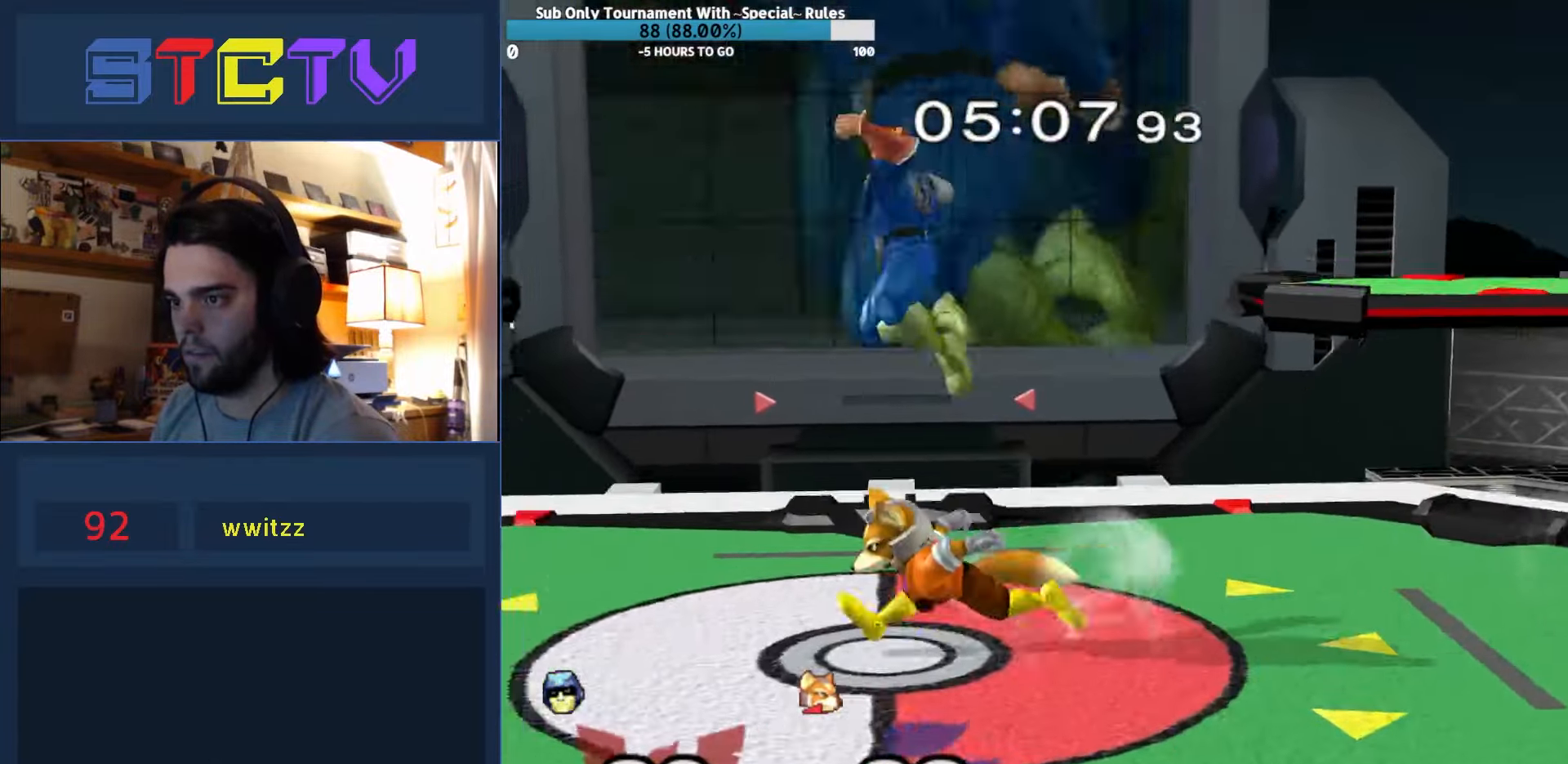
{"buttons": ["Y"], "left_stick": "center", "right_stick": "center", "events": [[66, "left_stick", "center"], [216, "A", "up"], [333, "left_stick", "down"], [383, "left_stick", "center"], [450, "Y", "down"]]}
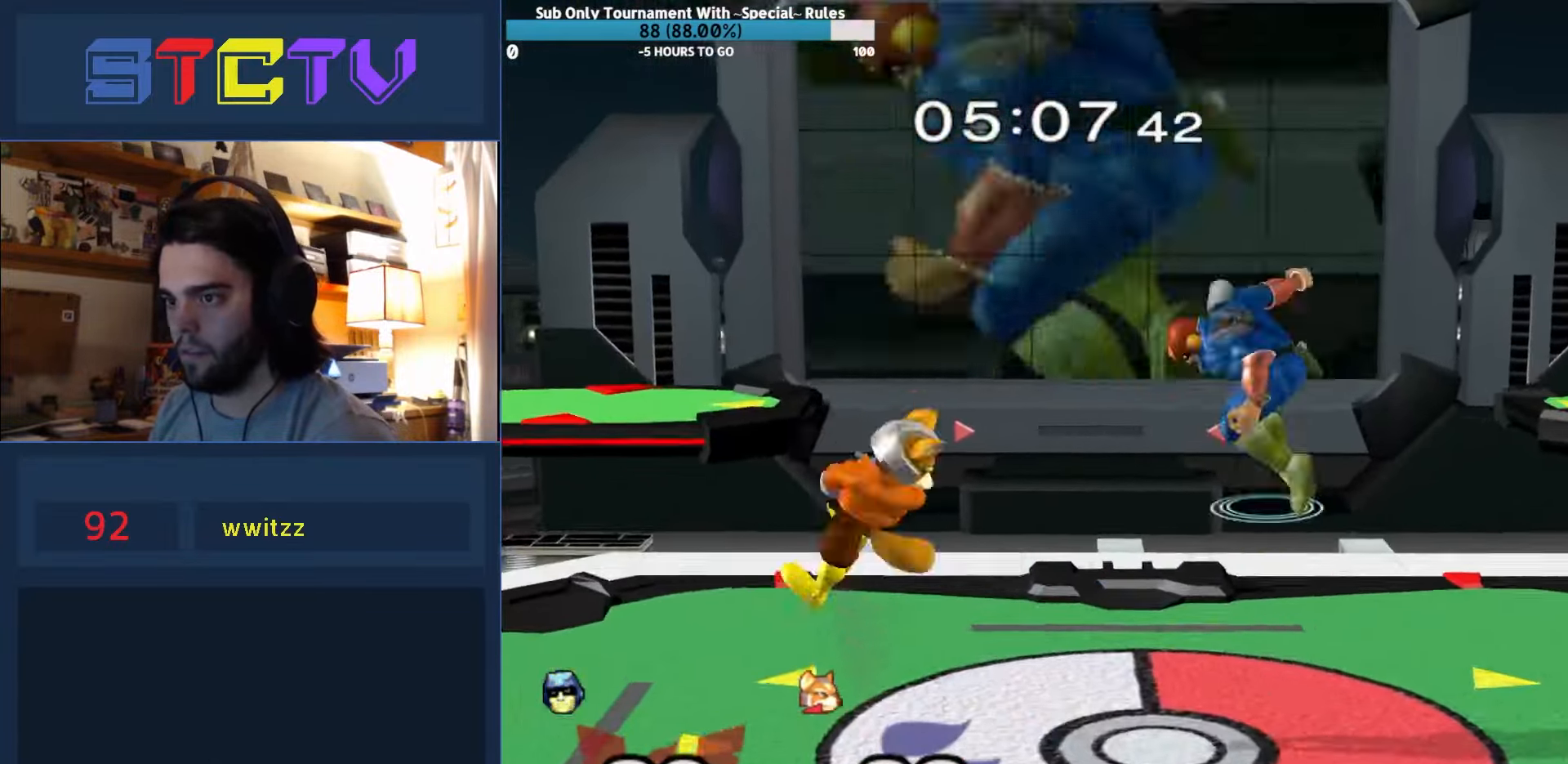
{"buttons": ["R1"], "left_stick": "down", "right_stick": "center", "events": [[16, "A", "down"], [33, "Y", "up"], [166, "left_stick", "left"], [316, "A", "up"], [316, "left_stick", "down"], [466, "R1", "down"]]}
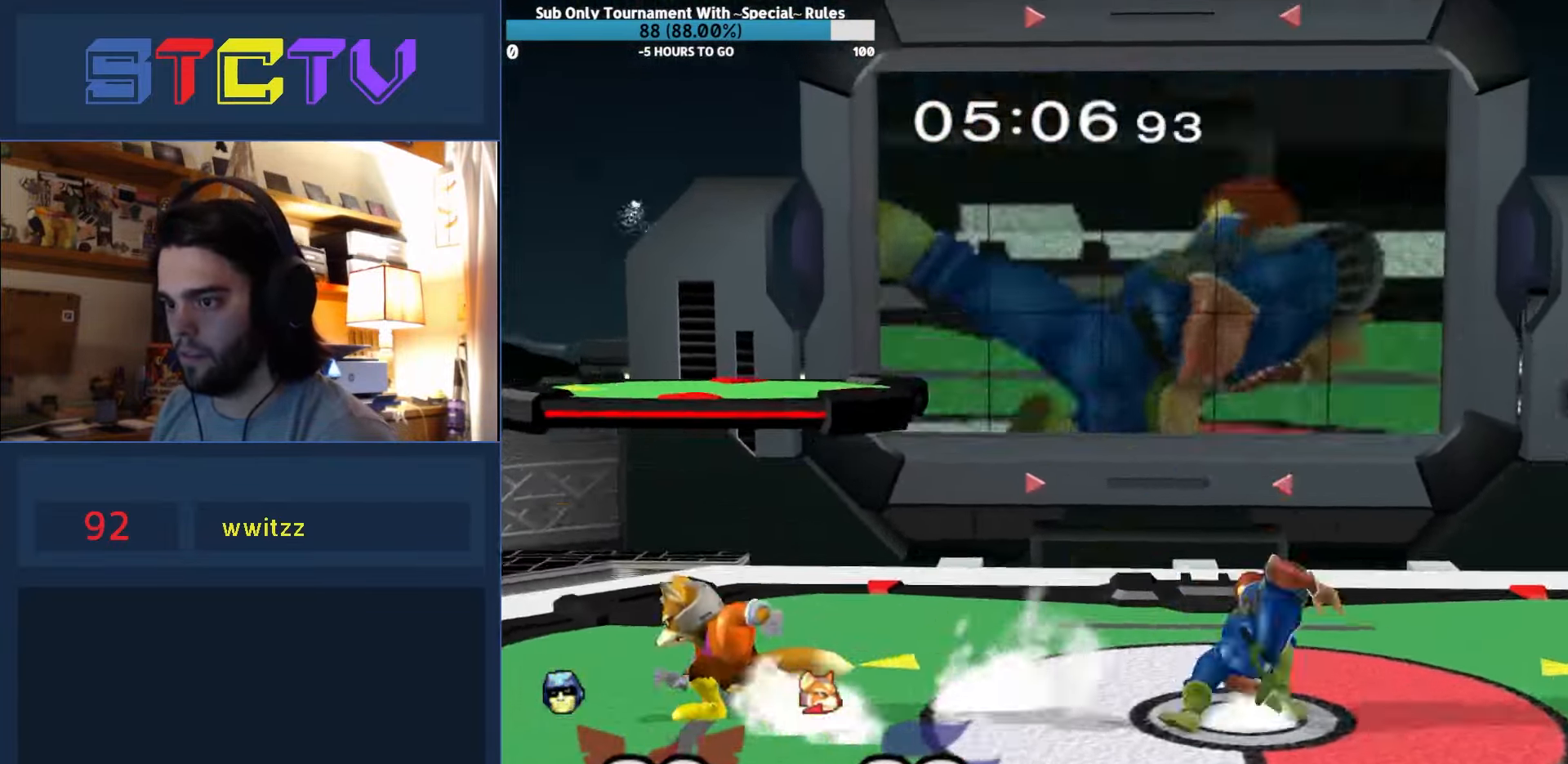
{"buttons": [], "left_stick": "right", "right_stick": "center", "events": [[16, "left_stick", "center"], [66, "R1", "up"], [133, "left_stick", "right"], [233, "Y", "down"], [250, "left_stick", "down-right"], [300, "R1", "down"], [333, "Y", "up"], [416, "left_stick", "center"], [433, "R1", "up"], [483, "left_stick", "right"]]}
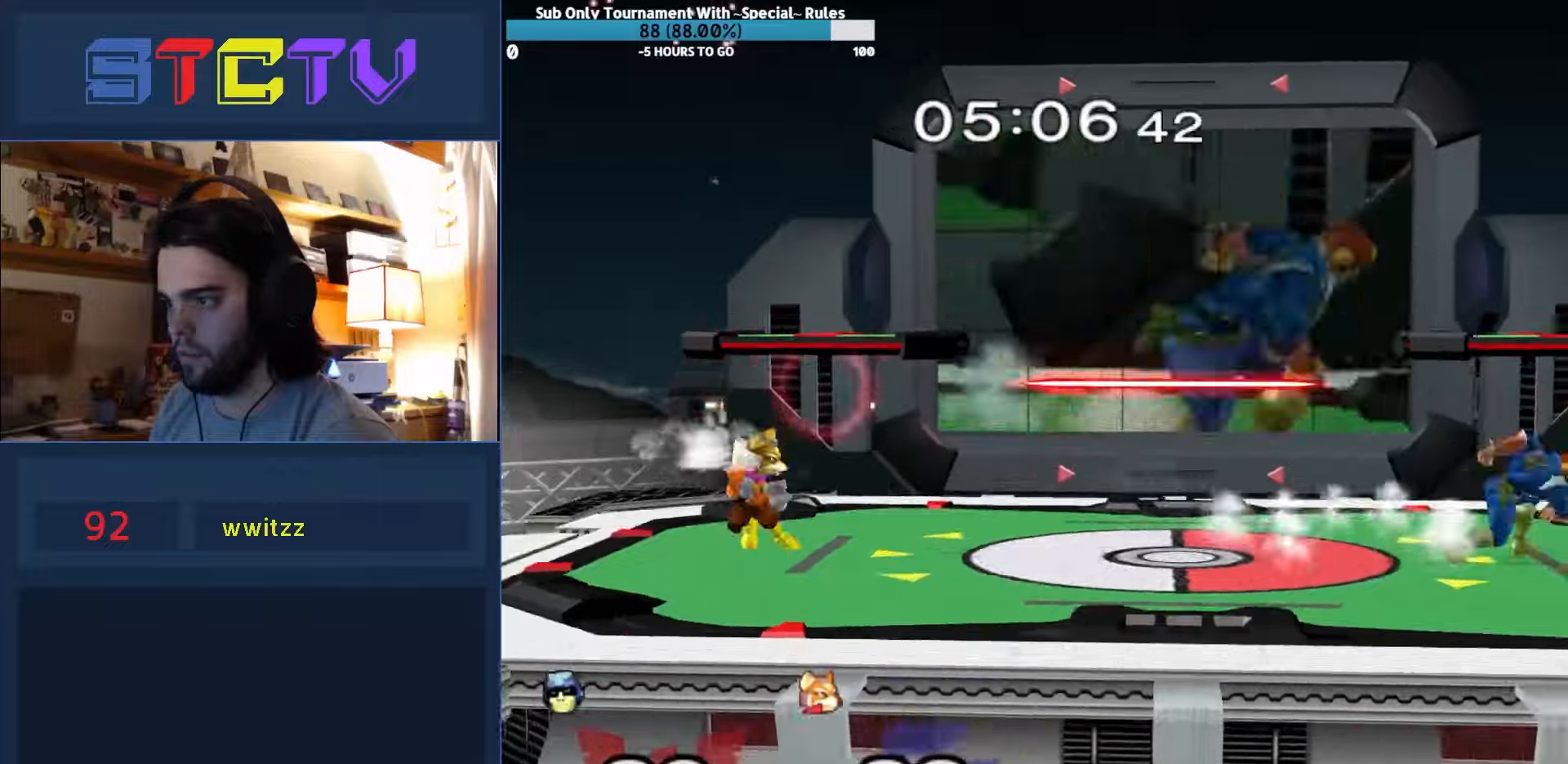
{"buttons": [], "left_stick": "down", "right_stick": "center", "events": [[83, "left_stick", "left"], [183, "Y", "down"], [216, "Y", "up"], [233, "left_stick", "right"], [333, "left_stick", "center"], [500, "left_stick", "down"]]}
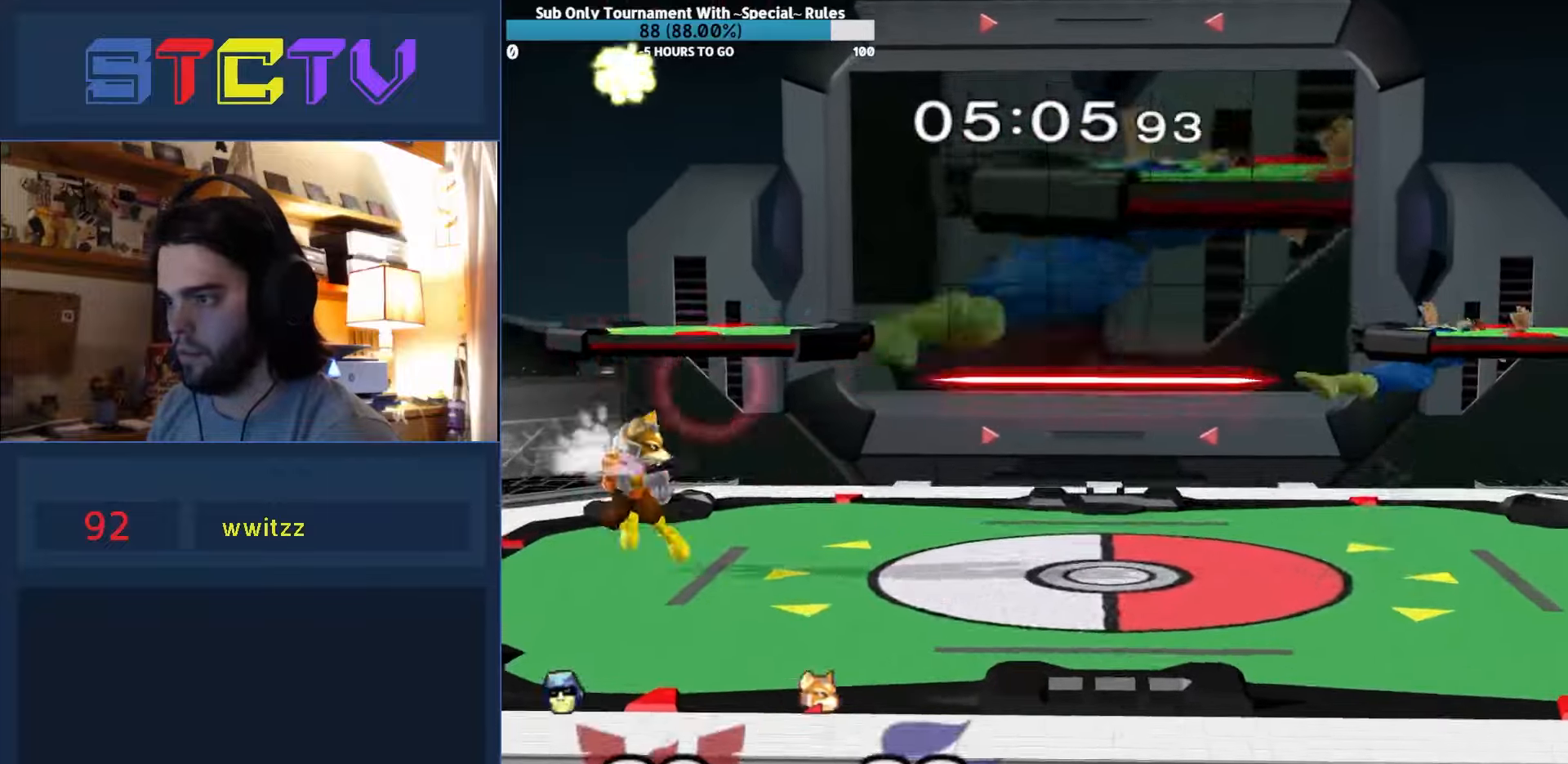
{"buttons": [], "left_stick": "right", "right_stick": "center", "events": [[83, "left_stick", "center"], [183, "left_stick", "left"], [216, "Y", "down"], [233, "left_stick", "center"], [250, "Y", "up"], [333, "A", "down"], [366, "left_stick", "right"], [383, "A", "up"]]}
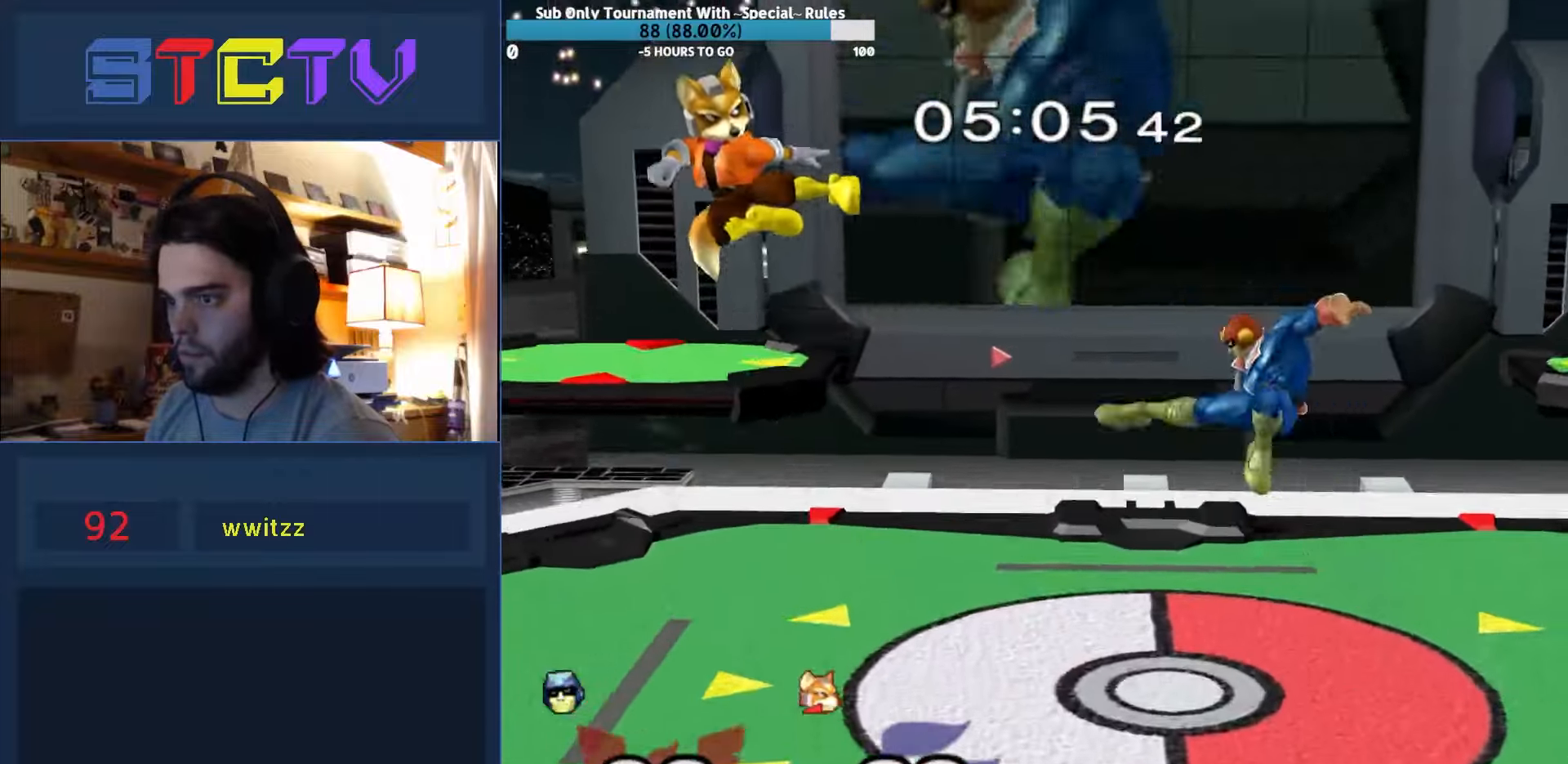
{"buttons": ["Y", "Z"], "left_stick": "center", "right_stick": "center", "events": [[133, "left_stick", "down"], [166, "R1", "down"], [216, "left_stick", "center"], [266, "R1", "up"], [350, "left_stick", "left"], [400, "Y", "down"], [416, "Z", "down"], [450, "left_stick", "center"]]}
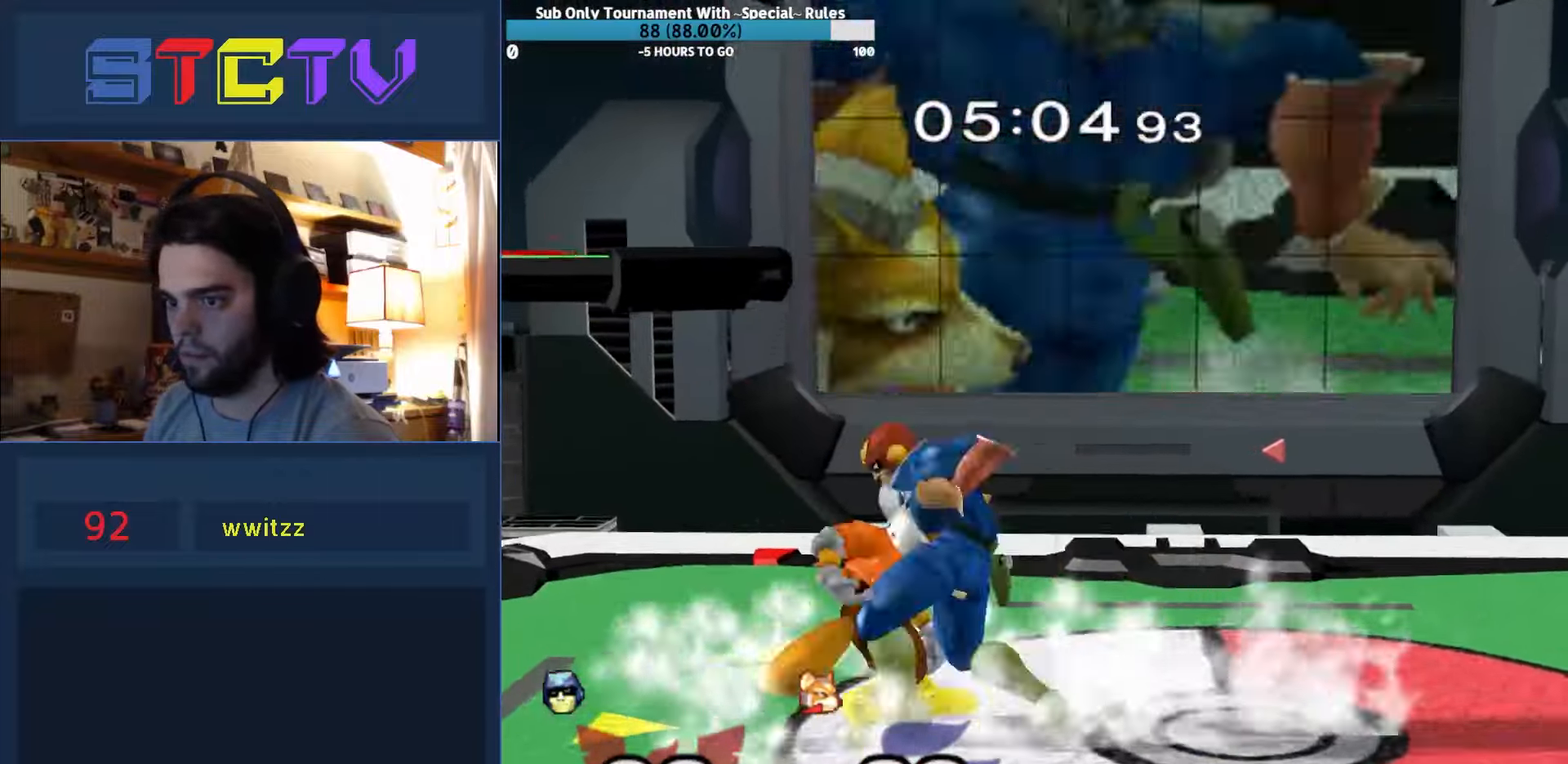
{"buttons": [], "left_stick": "center", "right_stick": "center", "events": [[66, "left_stick", "down"], [83, "Z", "up"], [100, "Y", "up"], [266, "left_stick", "center"]]}
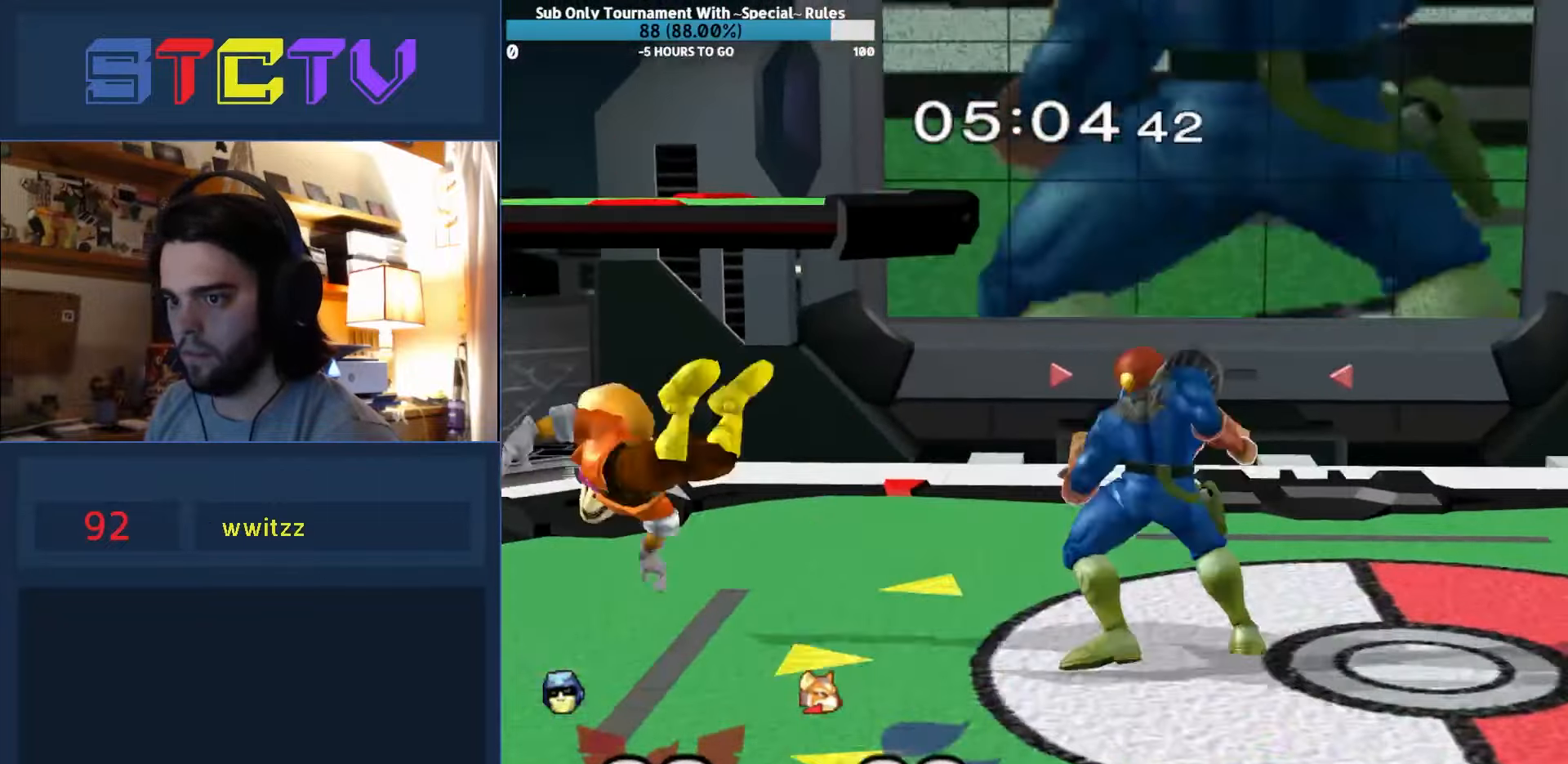
{"buttons": [], "left_stick": "down-left", "right_stick": "center", "events": [[166, "Y", "down"], [200, "Y", "up"], [250, "left_stick", "left"], [483, "left_stick", "down-left"]]}
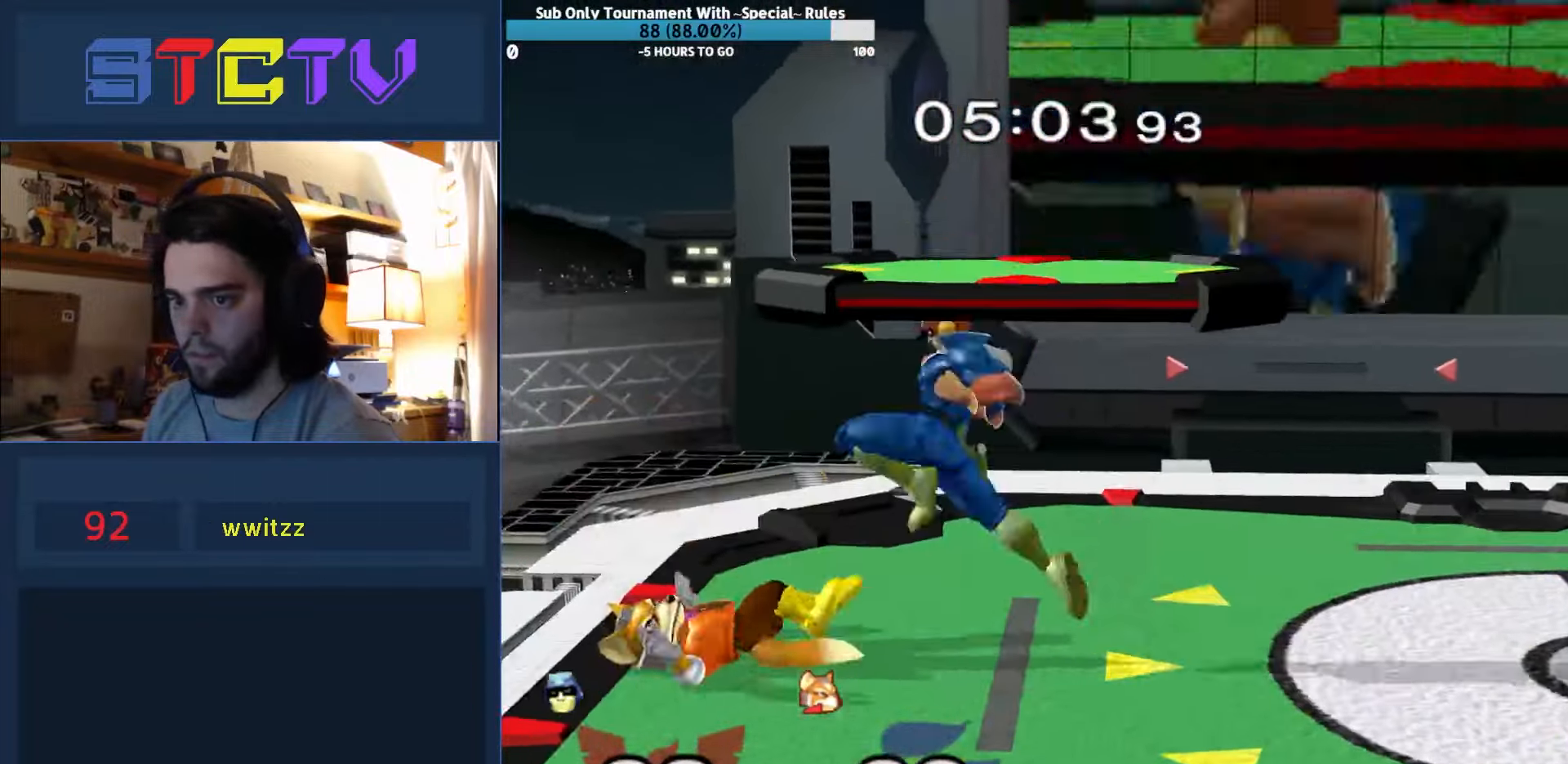
{"buttons": [], "left_stick": "left", "right_stick": "up", "events": [[66, "R1", "down"], [166, "left_stick", "center"], [250, "R1", "up"], [333, "left_stick", "left"], [400, "Y", "down"], [416, "Y", "up"], [483, "right_stick", "up"]]}
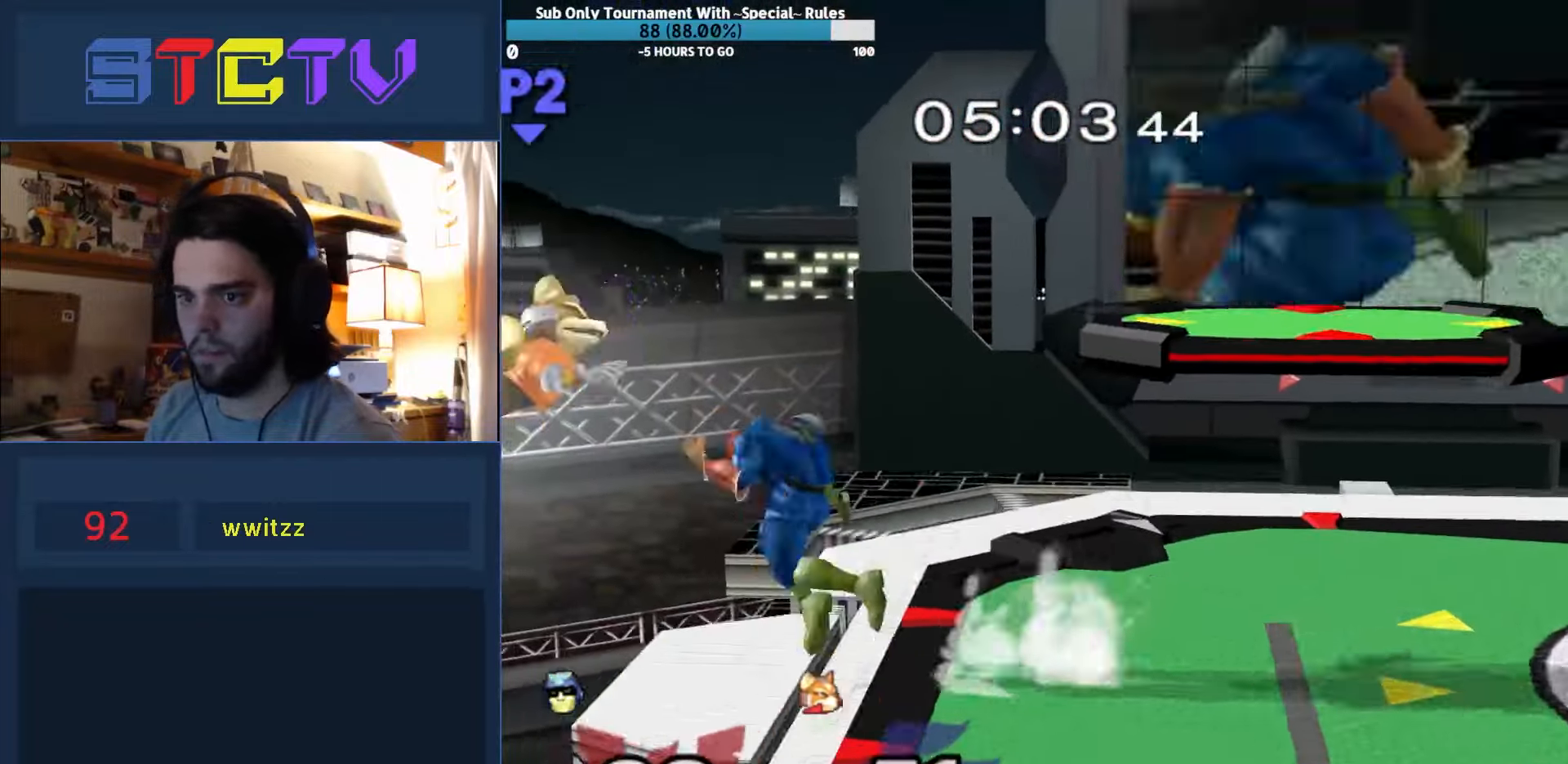
{"buttons": [], "left_stick": "down-right", "right_stick": "center", "events": [[50, "right_stick", "center"], [200, "left_stick", "right"], [416, "left_stick", "down-right"]]}
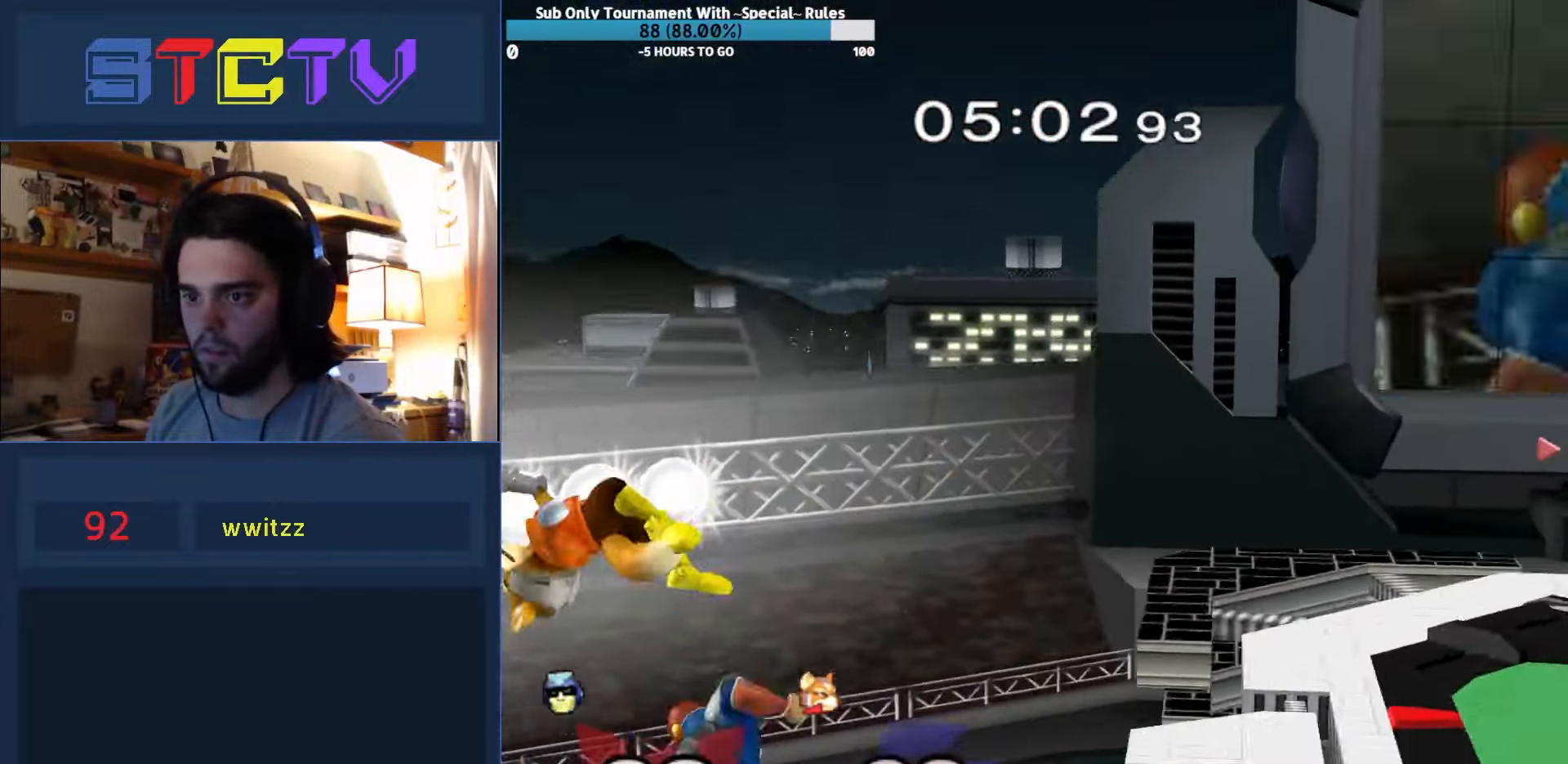
{"buttons": ["Y"], "left_stick": "right", "right_stick": "center", "events": [[33, "left_stick", "right"], [100, "Y", "down"], [183, "Y", "up"], [233, "Y", "down"], [350, "Y", "up"], [400, "Y", "down"]]}
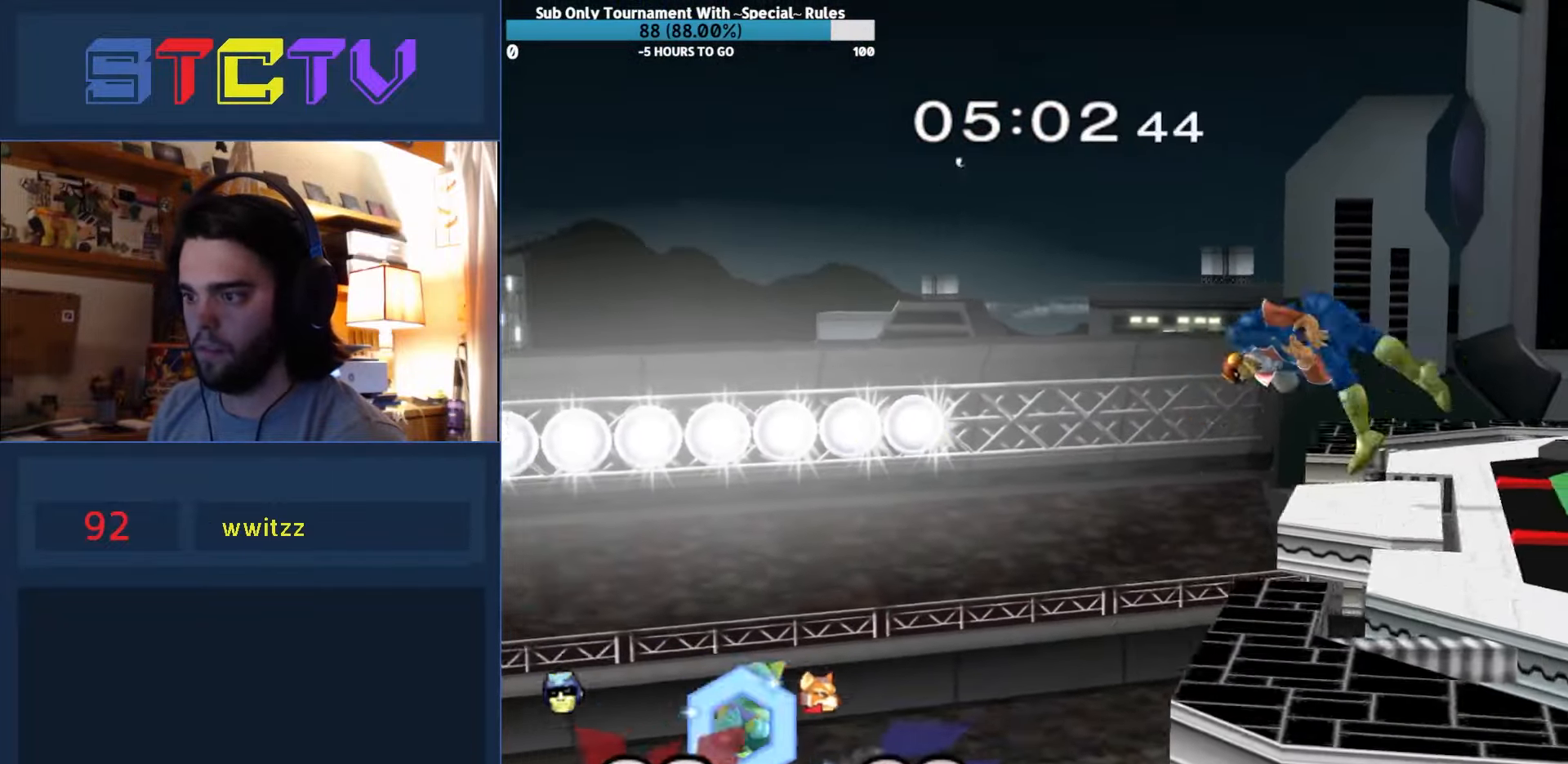
{"buttons": [], "left_stick": "left", "right_stick": "center", "events": [[100, "Y", "up"], [133, "left_stick", "center"], [250, "Y", "down"], [266, "left_stick", "right"], [283, "Y", "up"], [433, "left_stick", "left"]]}
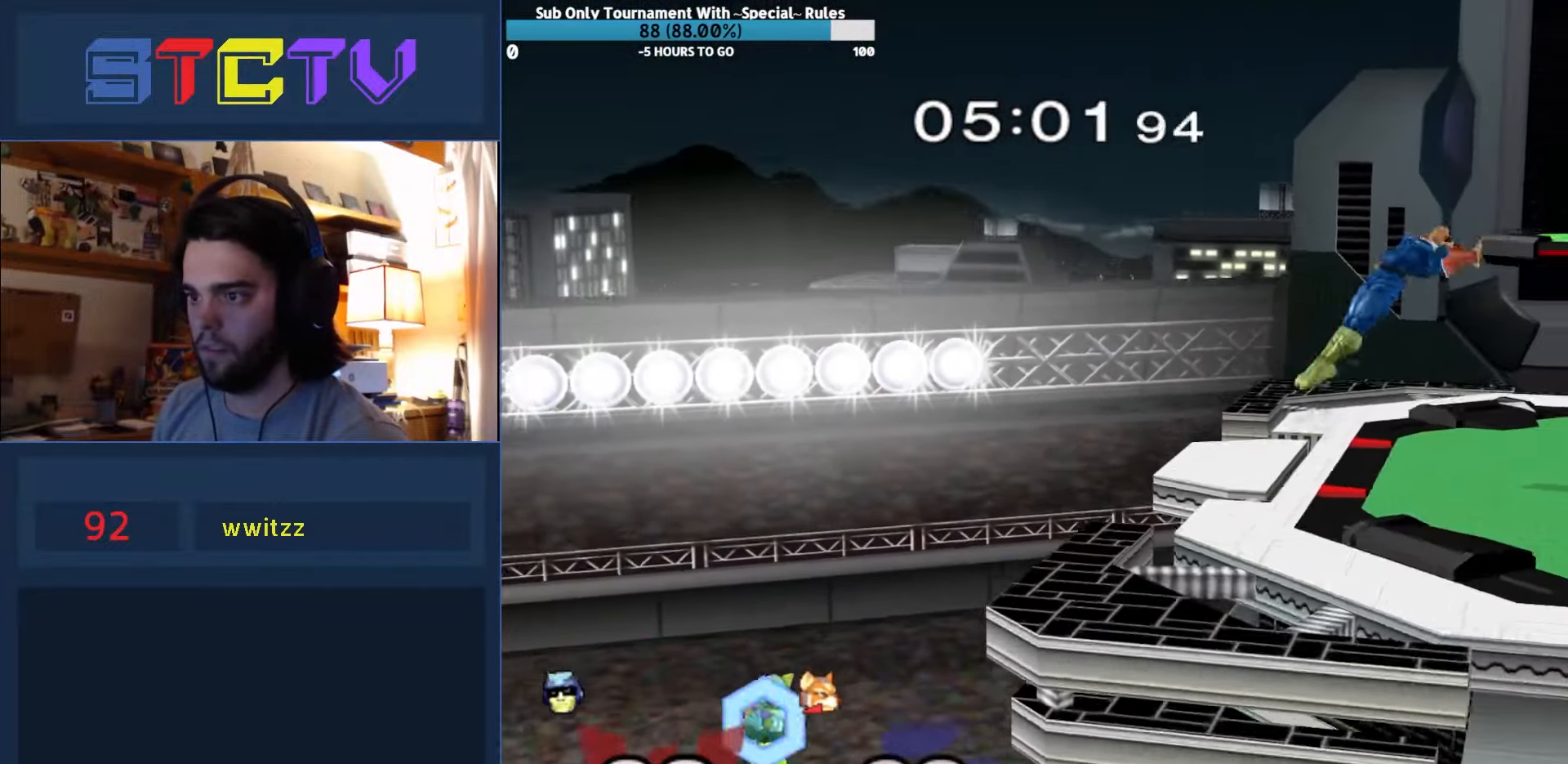
{"buttons": [], "left_stick": "left", "right_stick": "center", "events": [[116, "left_stick", "down"], [200, "left_stick", "center"], [316, "Y", "down"], [366, "Y", "up"], [400, "left_stick", "left"]]}
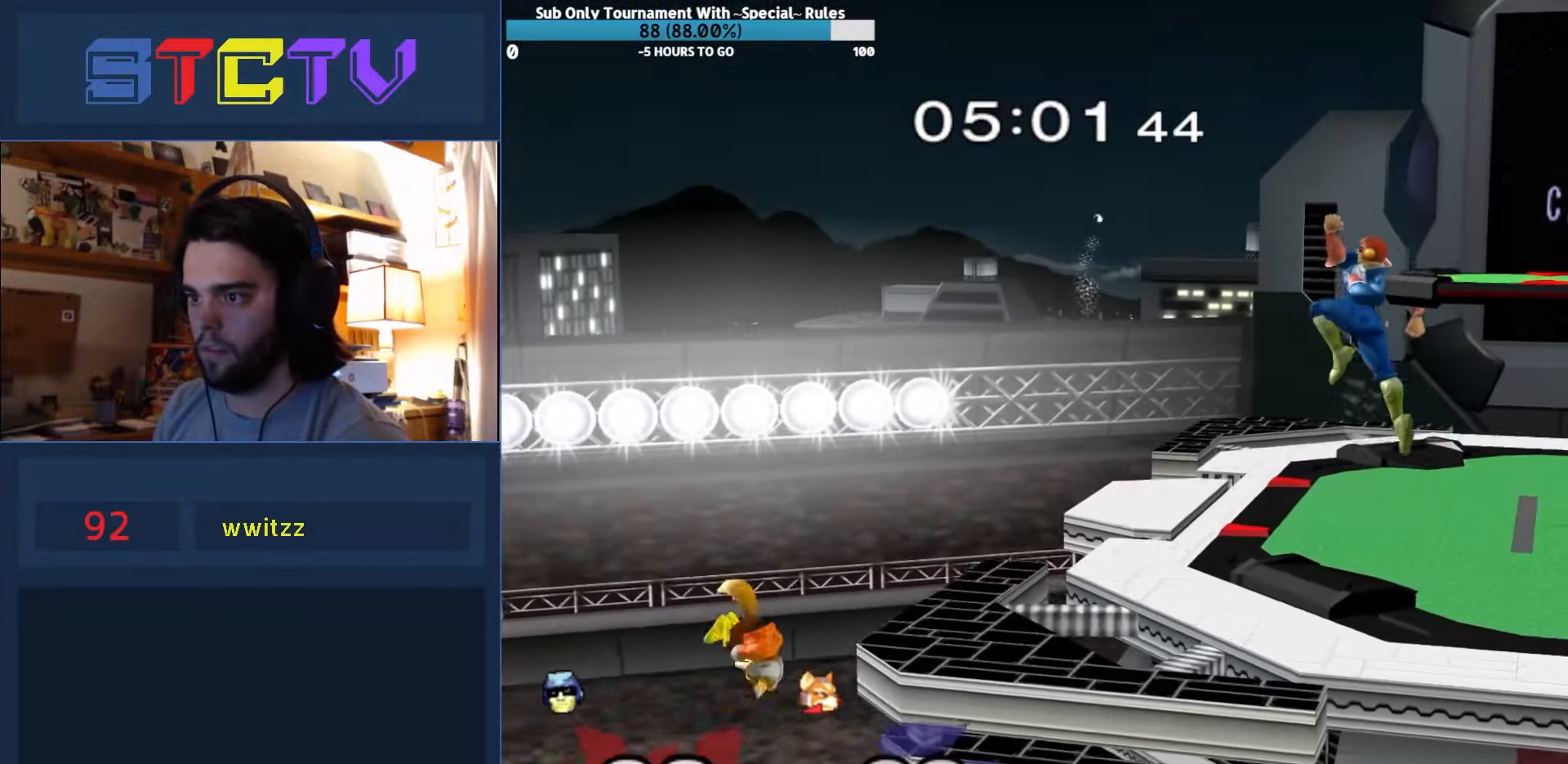
{"buttons": [], "left_stick": "center", "right_stick": "center", "events": [[166, "left_stick", "down"], [233, "left_stick", "center"], [400, "left_stick", "right"], [466, "left_stick", "center"]]}
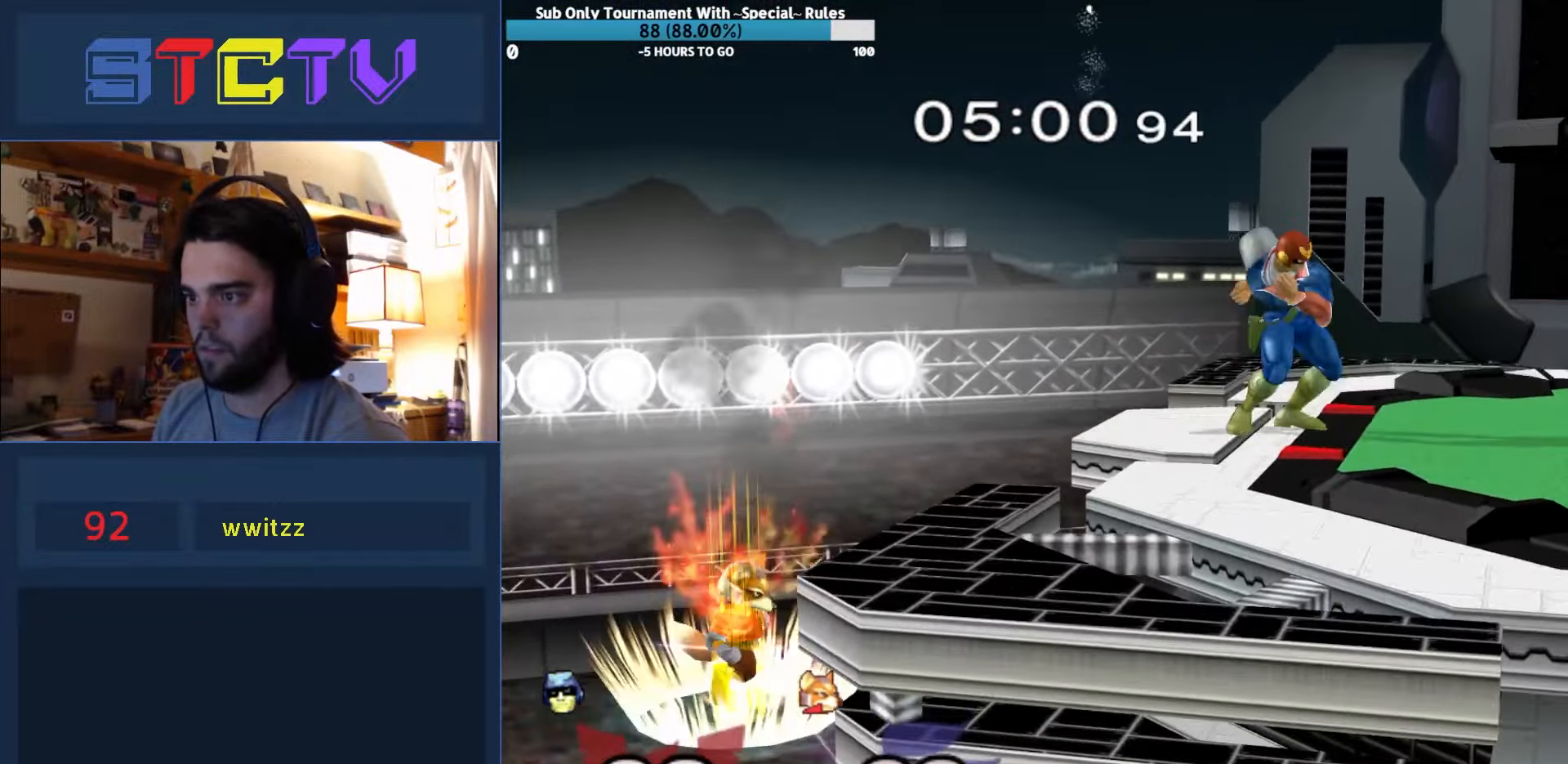
{"buttons": ["R1"], "left_stick": "down", "right_stick": "center", "events": [[83, "Y", "down"], [100, "Y", "up"], [150, "left_stick", "left"], [166, "right_stick", "down"], [250, "right_stick", "center"], [433, "left_stick", "down"], [483, "R1", "down"]]}